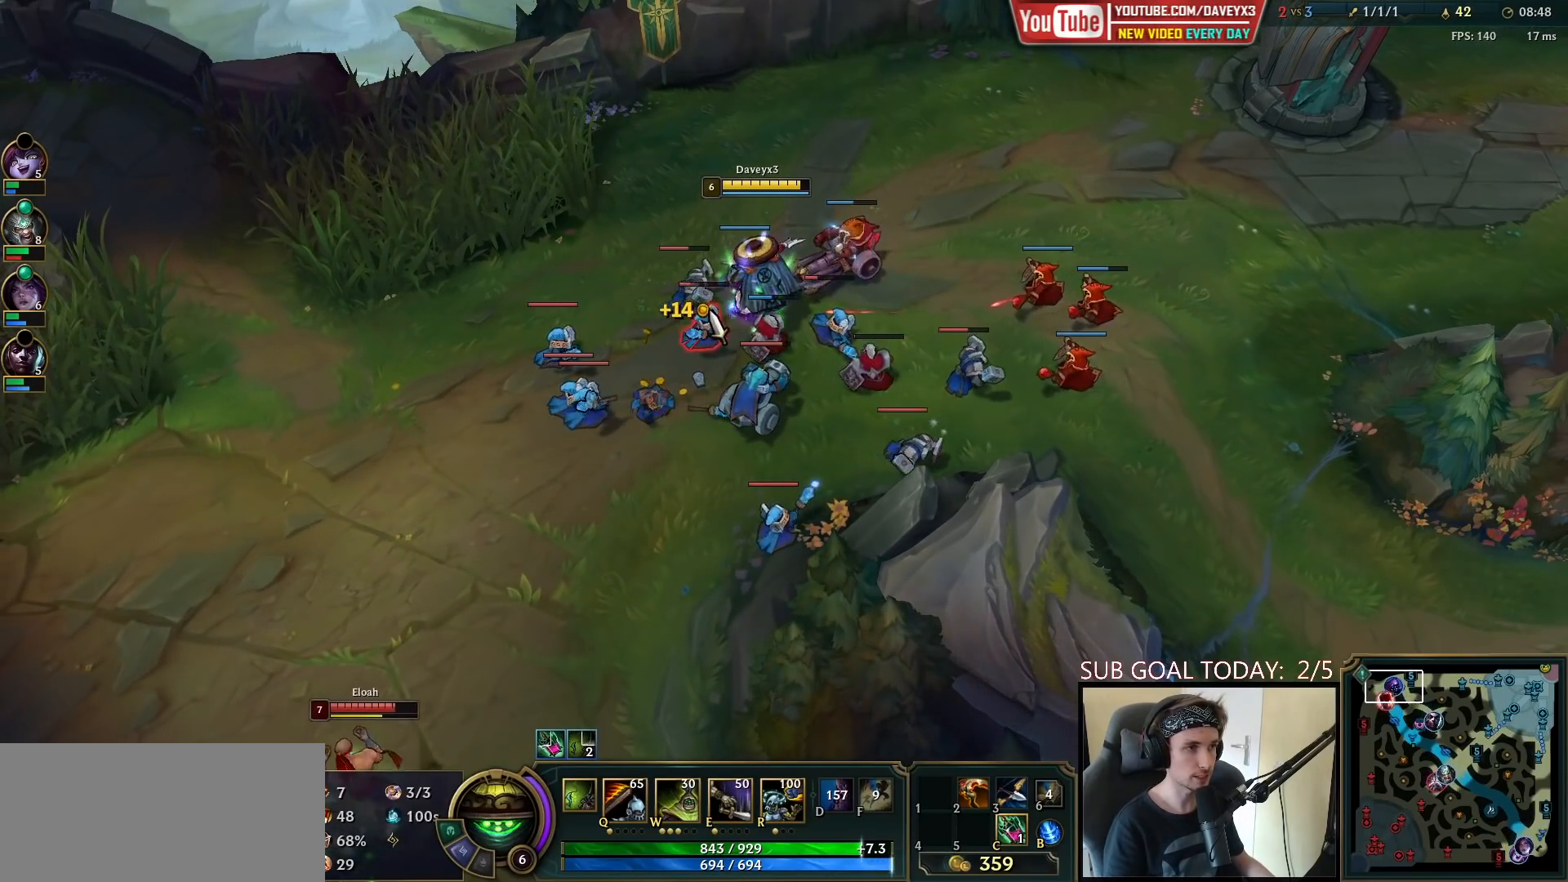
Gameplay with keyboard and mouse; each line is a JSON object with the keys and mouse buttons held at the frame after it. "events" lists presses ("down") and releases ("up") of "a", "ctrl", "d", "e", "f", "q", "r", "s", "shift", "space", "tab", "w", "mouse_left", "mouse_wheel", "mouse_right", "mouse_mb4" and "mouse_mb5" between this image and that frame as [ms after this image, input, new state], when the widget could be followed in between. "mouse_left", "mouse_wheel", "mouse_right", "mouse_mb4", "mouse_mb5" = the "left", "wheel", "right", "mb4", "mb5" buttons of the "mouse" list. No other keys are recorded. "wheel" means that the mouse wheel is clicked or scrolled. Mouse movement is not recorded.
{"keys": [], "mouse": ["right"], "events": [[67, "mouse_left", "up"], [133, "mouse_left", "down"], [217, "mouse_left", "up"], [400, "mouse_right", "down"]]}
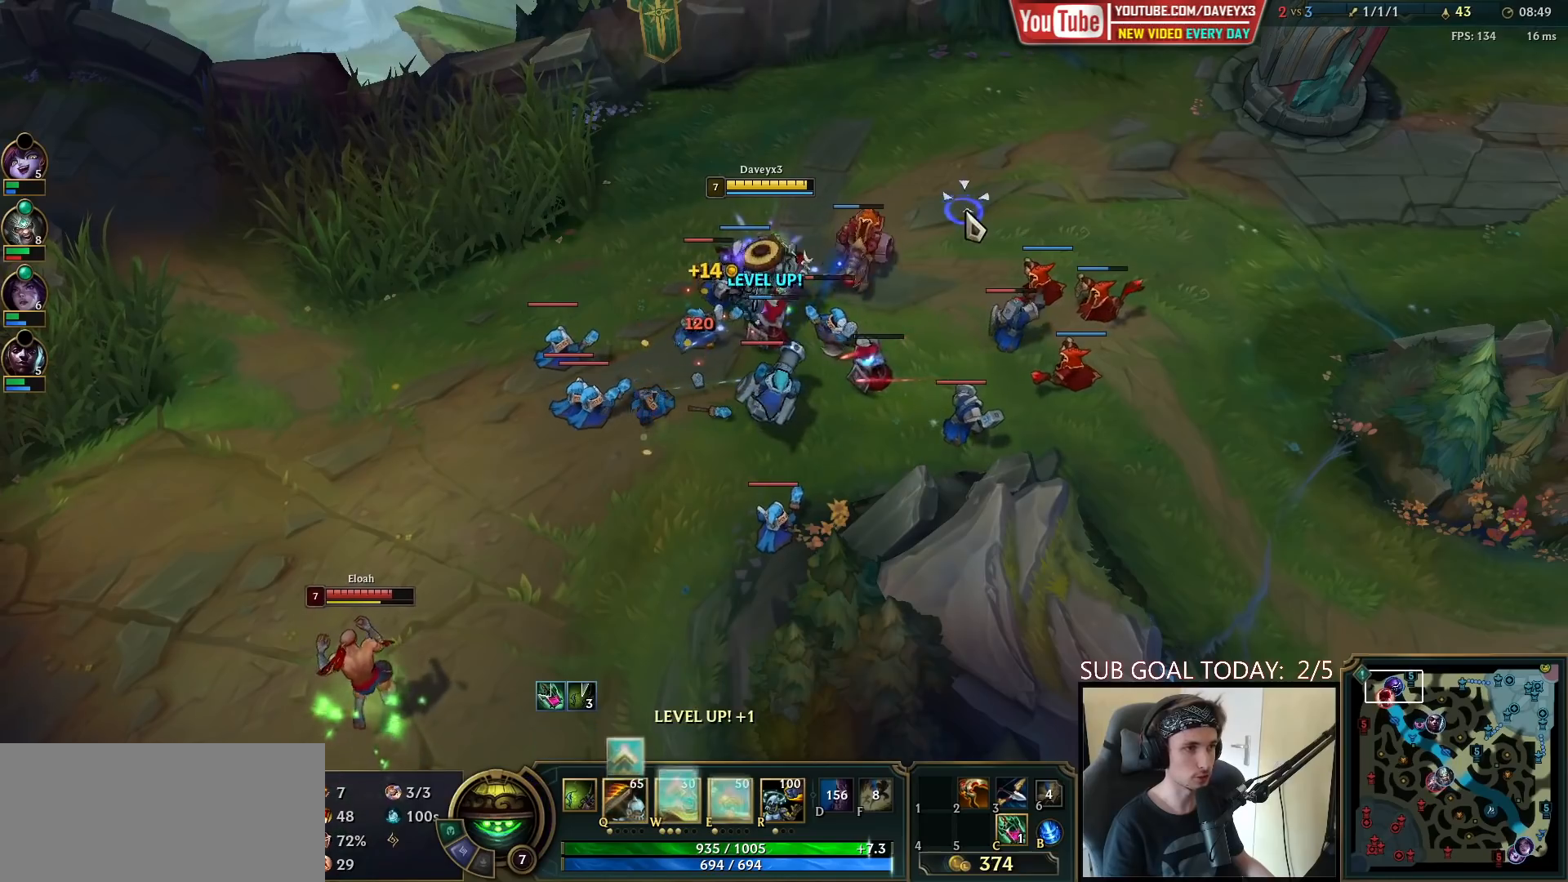
{"keys": [], "mouse": [], "events": [[17, "mouse_right", "up"]]}
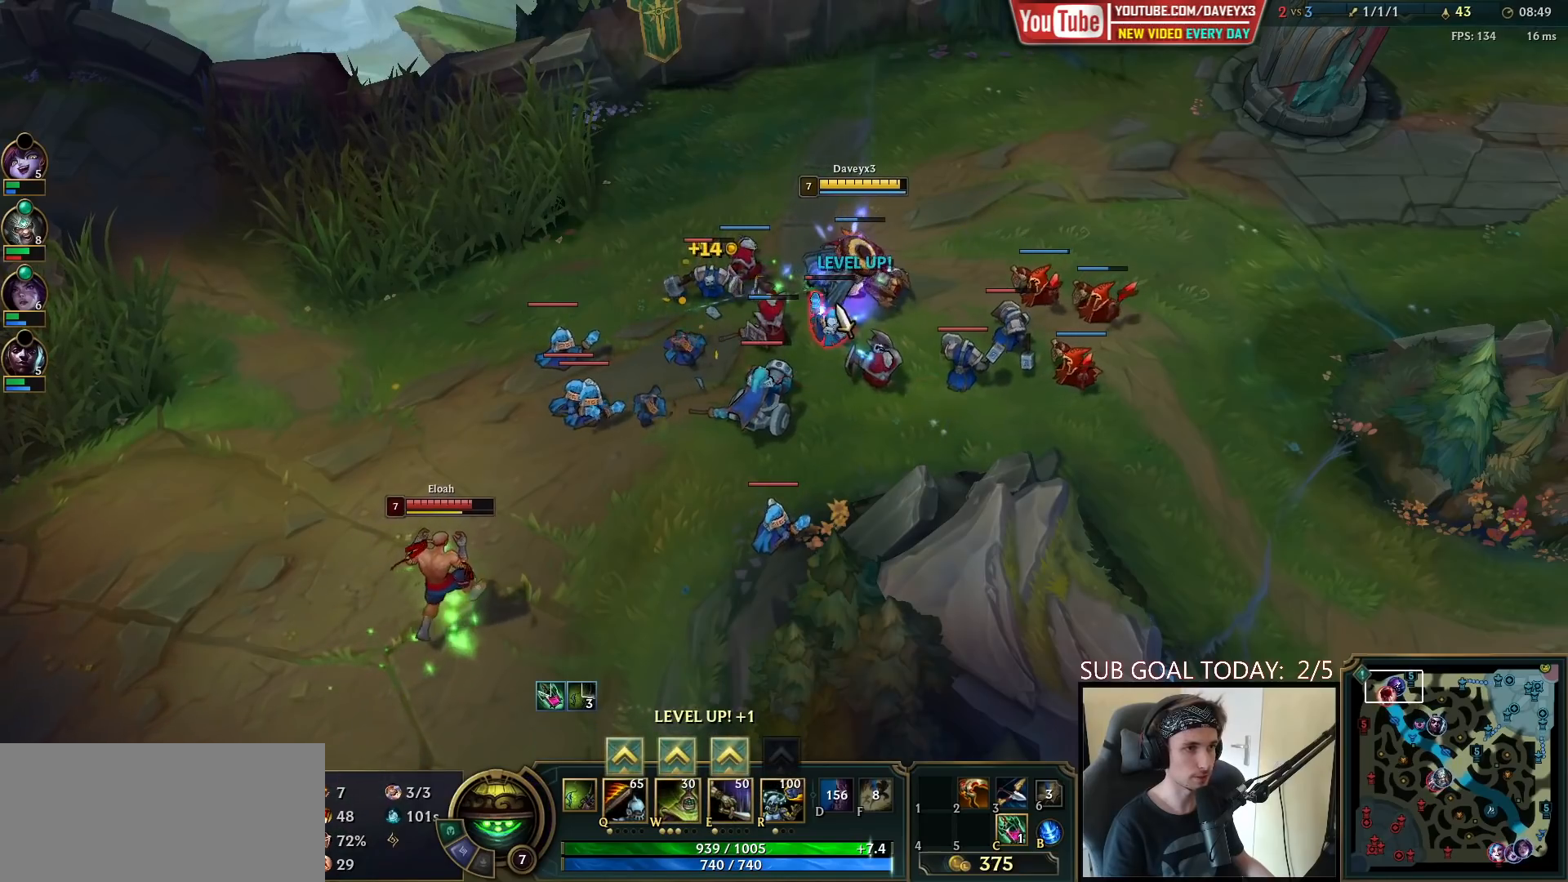
{"keys": [], "mouse": [], "events": [[17, "mouse_left", "down"], [100, "mouse_left", "up"], [350, "mouse_right", "down"], [433, "mouse_right", "up"]]}
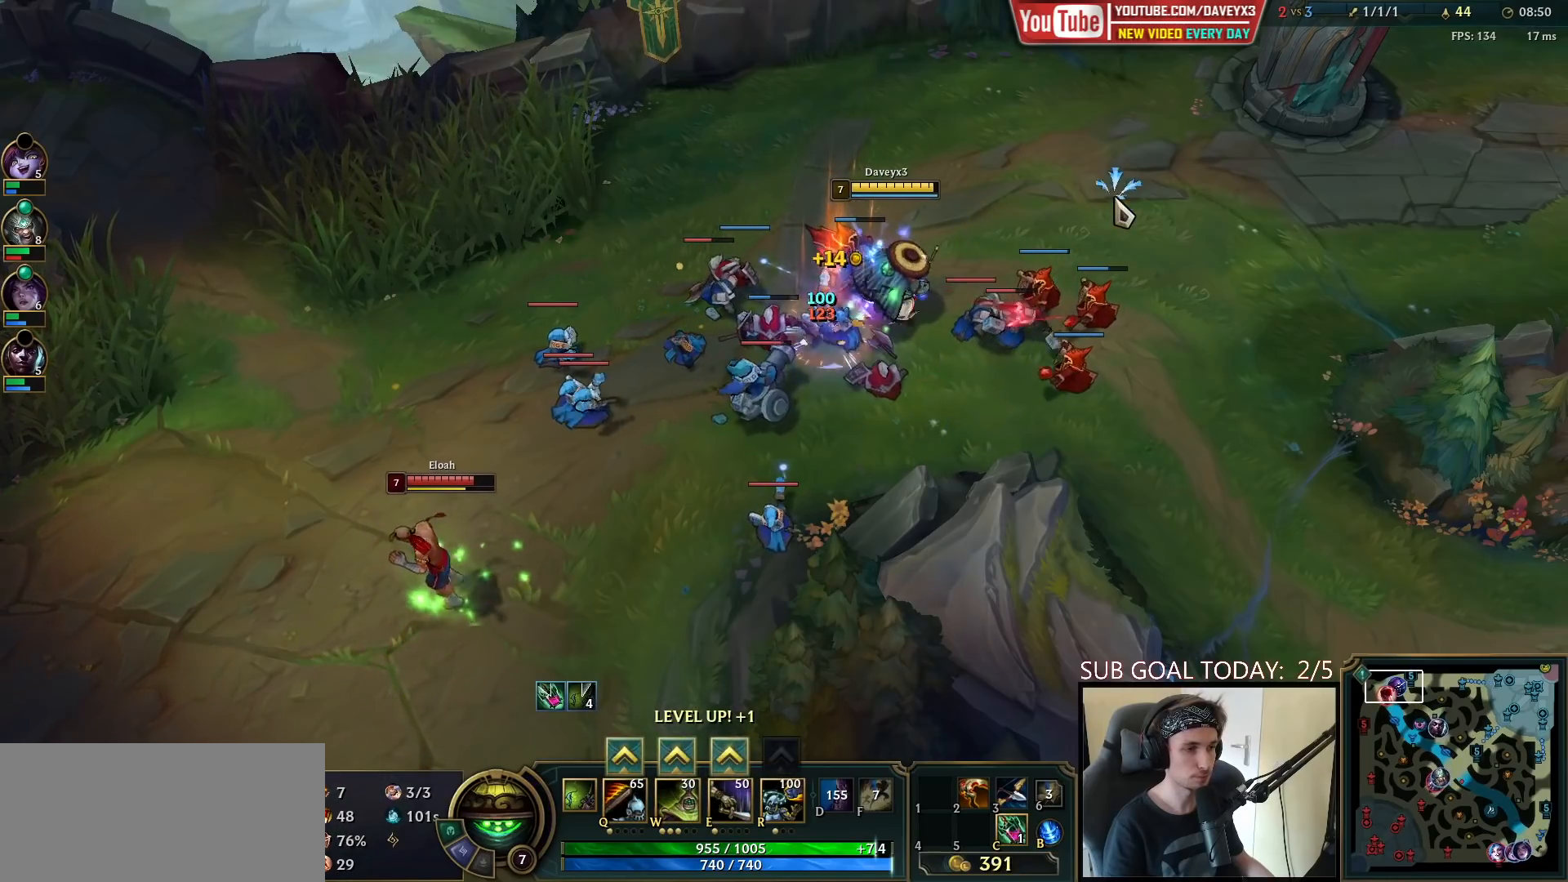
{"keys": ["ctrl"], "mouse": [], "events": [[50, "mouse_right", "down"], [167, "mouse_right", "up"], [333, "mouse_right", "down"], [417, "ctrl", "down"], [483, "mouse_right", "up"]]}
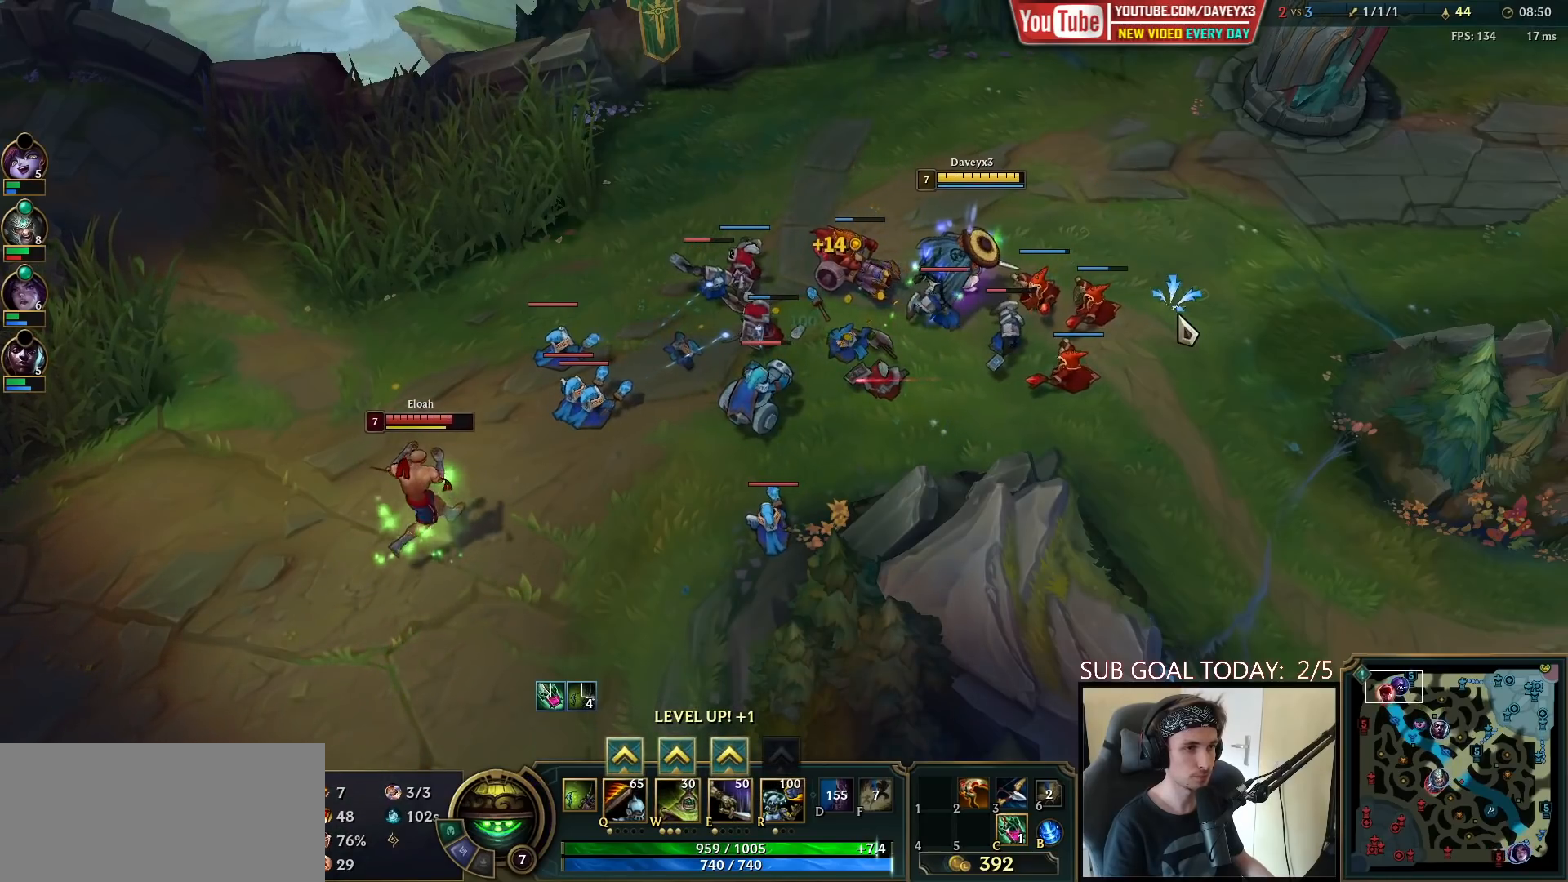
{"keys": [], "mouse": ["right"], "events": [[17, "w", "down"], [133, "w", "up"], [150, "mouse_right", "down"], [200, "ctrl", "up"], [250, "mouse_right", "up"], [467, "mouse_right", "down"]]}
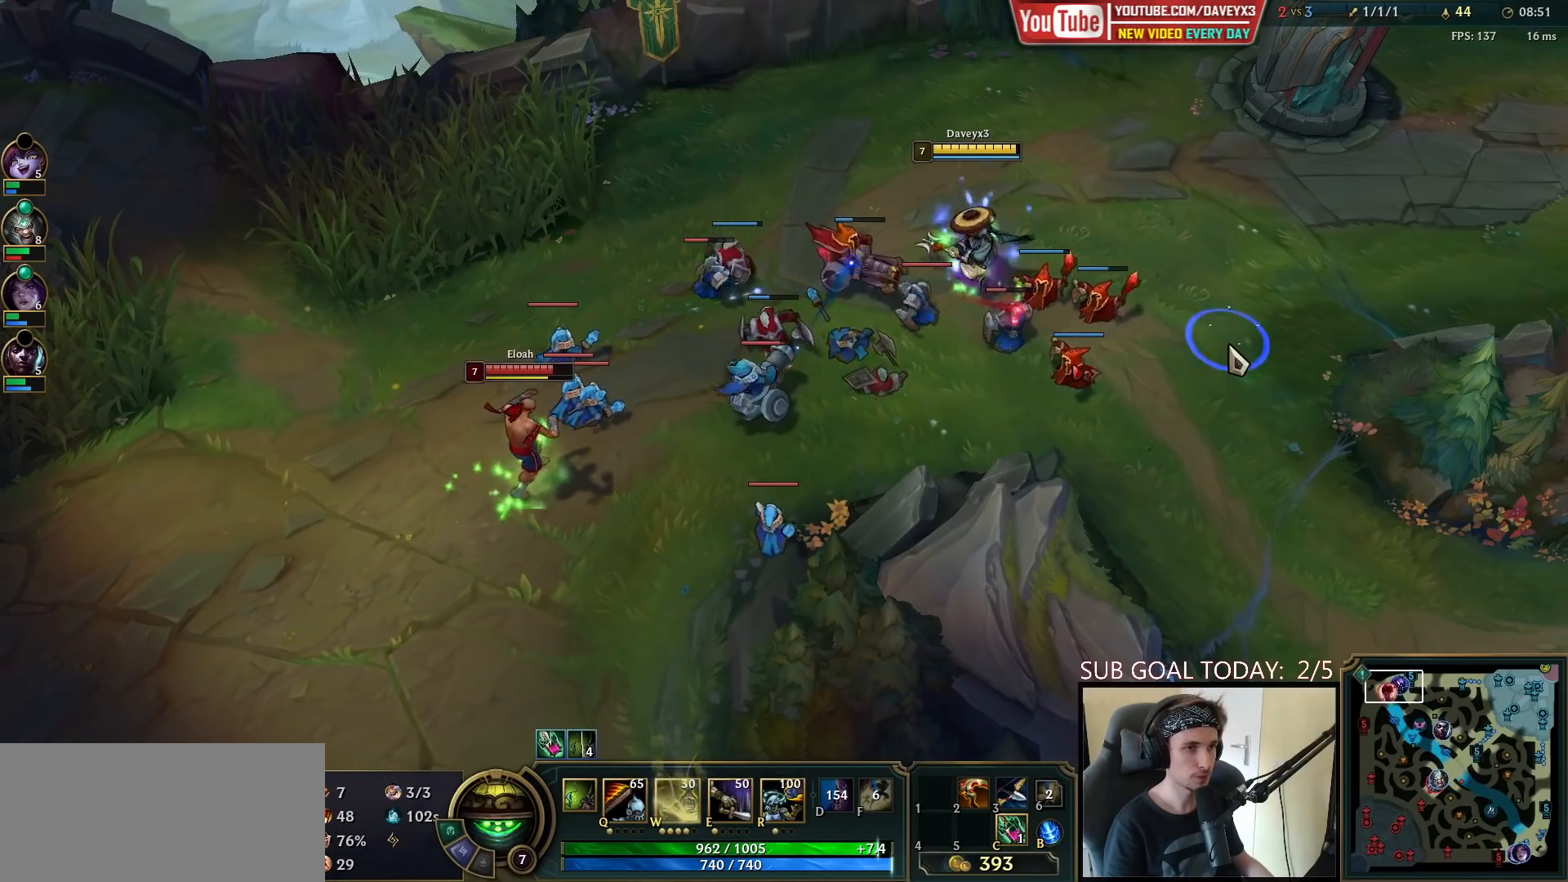
{"keys": [], "mouse": [], "events": [[100, "mouse_right", "up"], [283, "mouse_left", "down"], [400, "mouse_left", "up"]]}
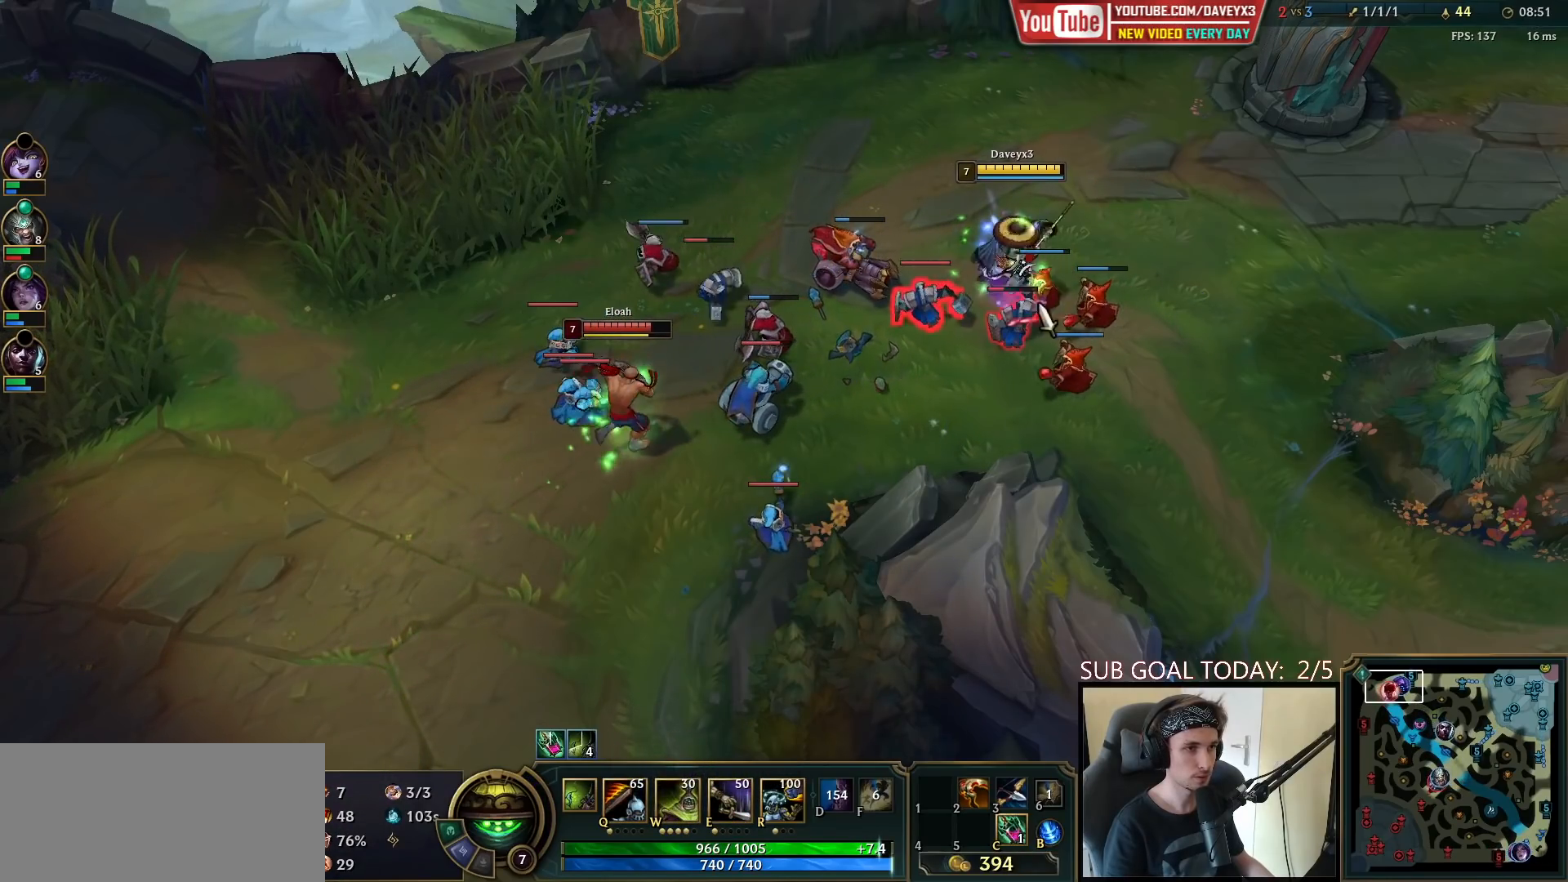
{"keys": [], "mouse": [], "events": [[100, "mouse_right", "down"], [183, "mouse_right", "up"], [333, "mouse_right", "down"], [400, "mouse_right", "up"]]}
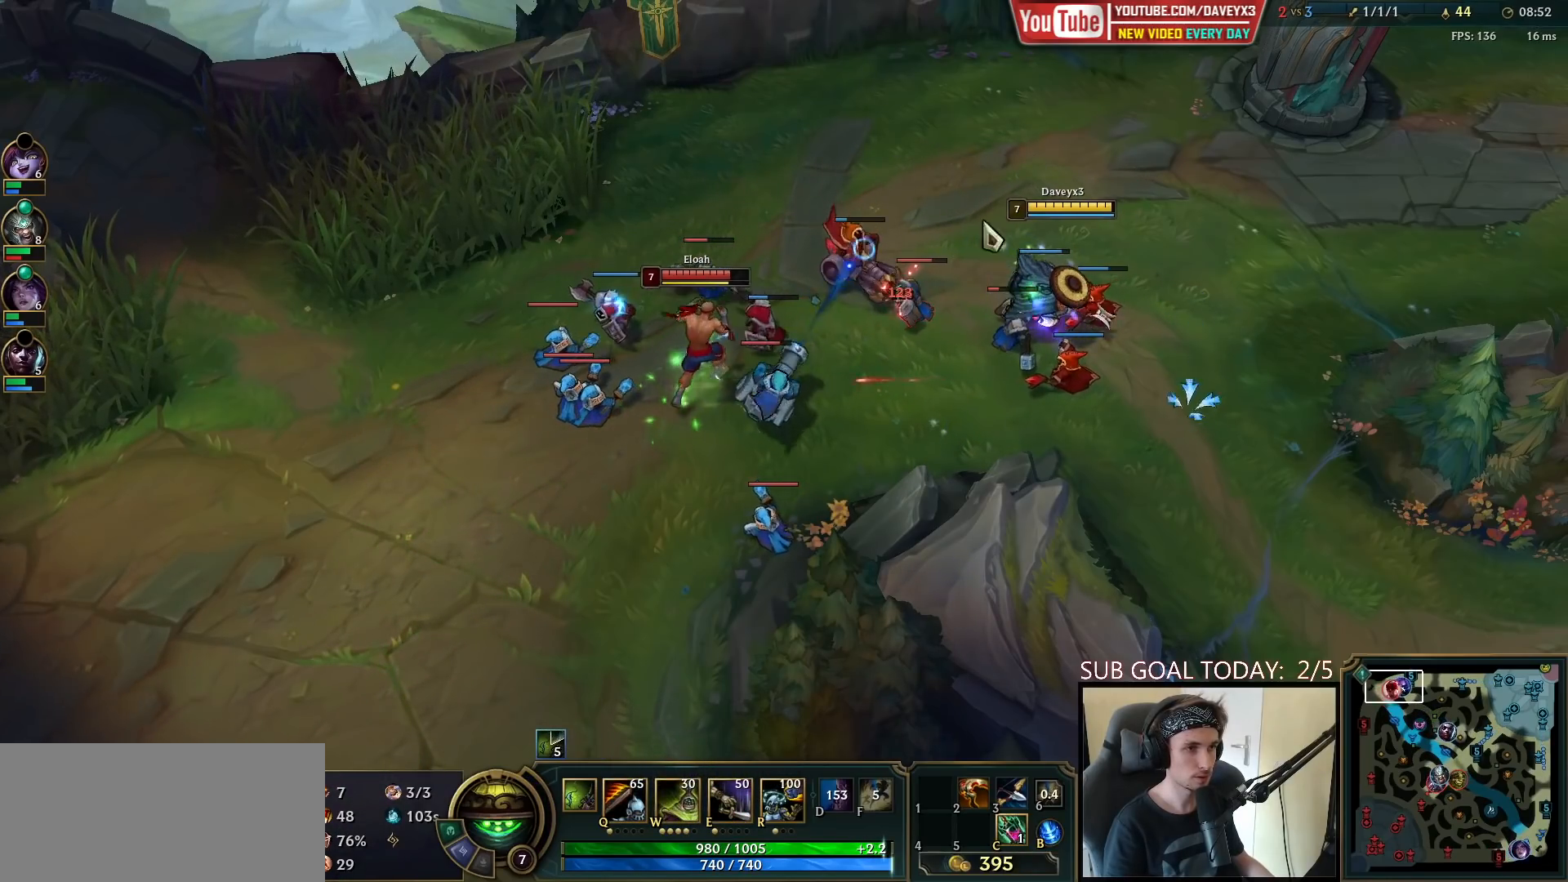
{"keys": [], "mouse": ["left"], "events": [[33, "mouse_right", "down"], [117, "mouse_right", "up"], [417, "mouse_left", "down"]]}
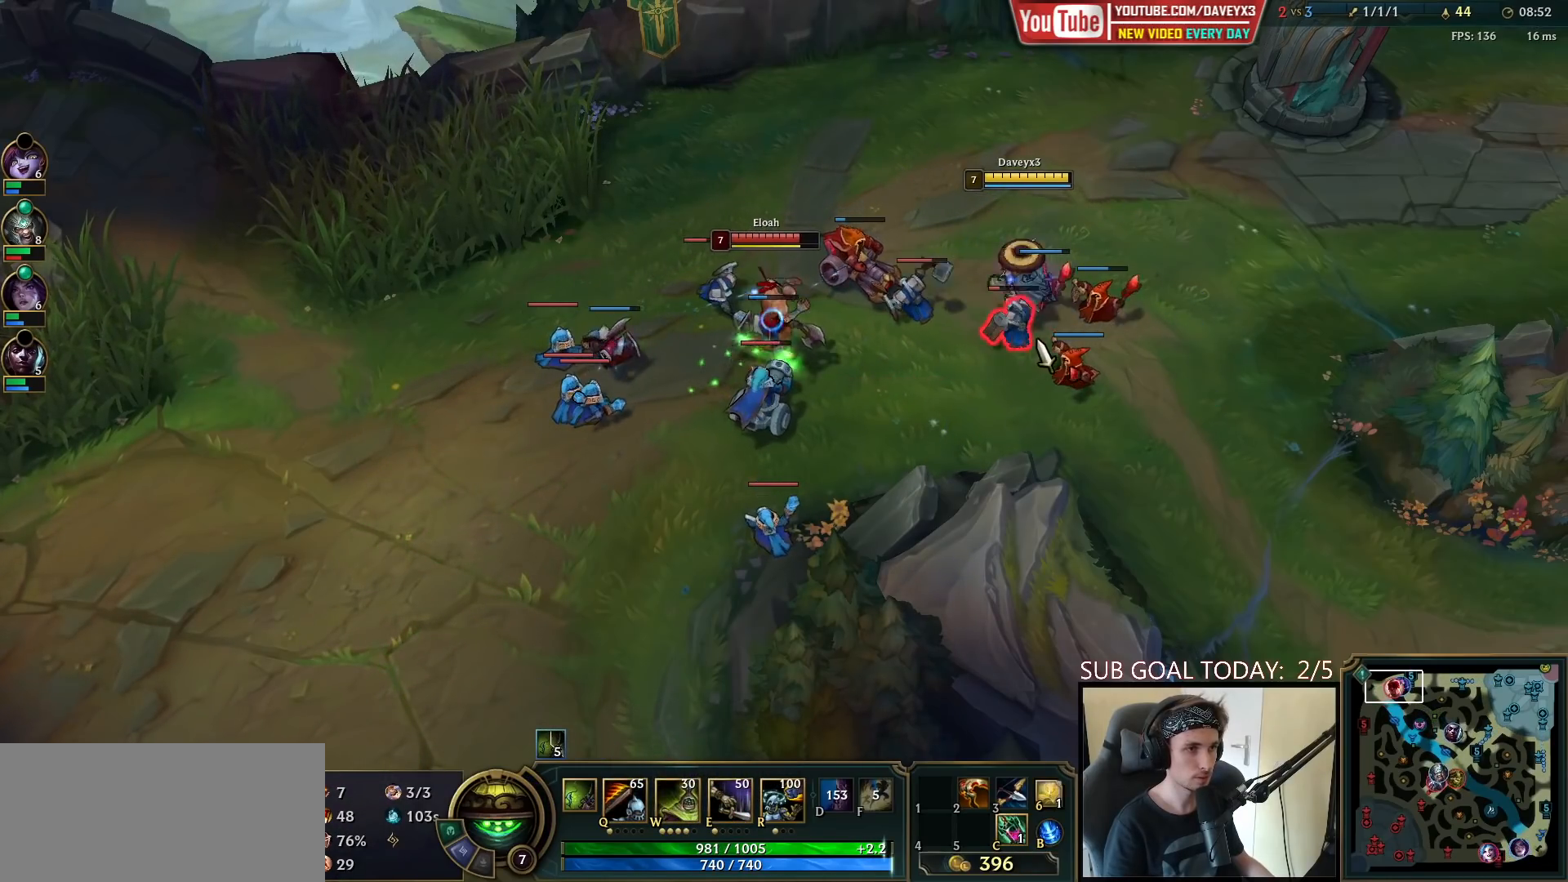
{"keys": [], "mouse": ["right"], "events": [[17, "mouse_left", "up"], [150, "mouse_right", "down"], [267, "mouse_right", "up"], [450, "mouse_right", "down"]]}
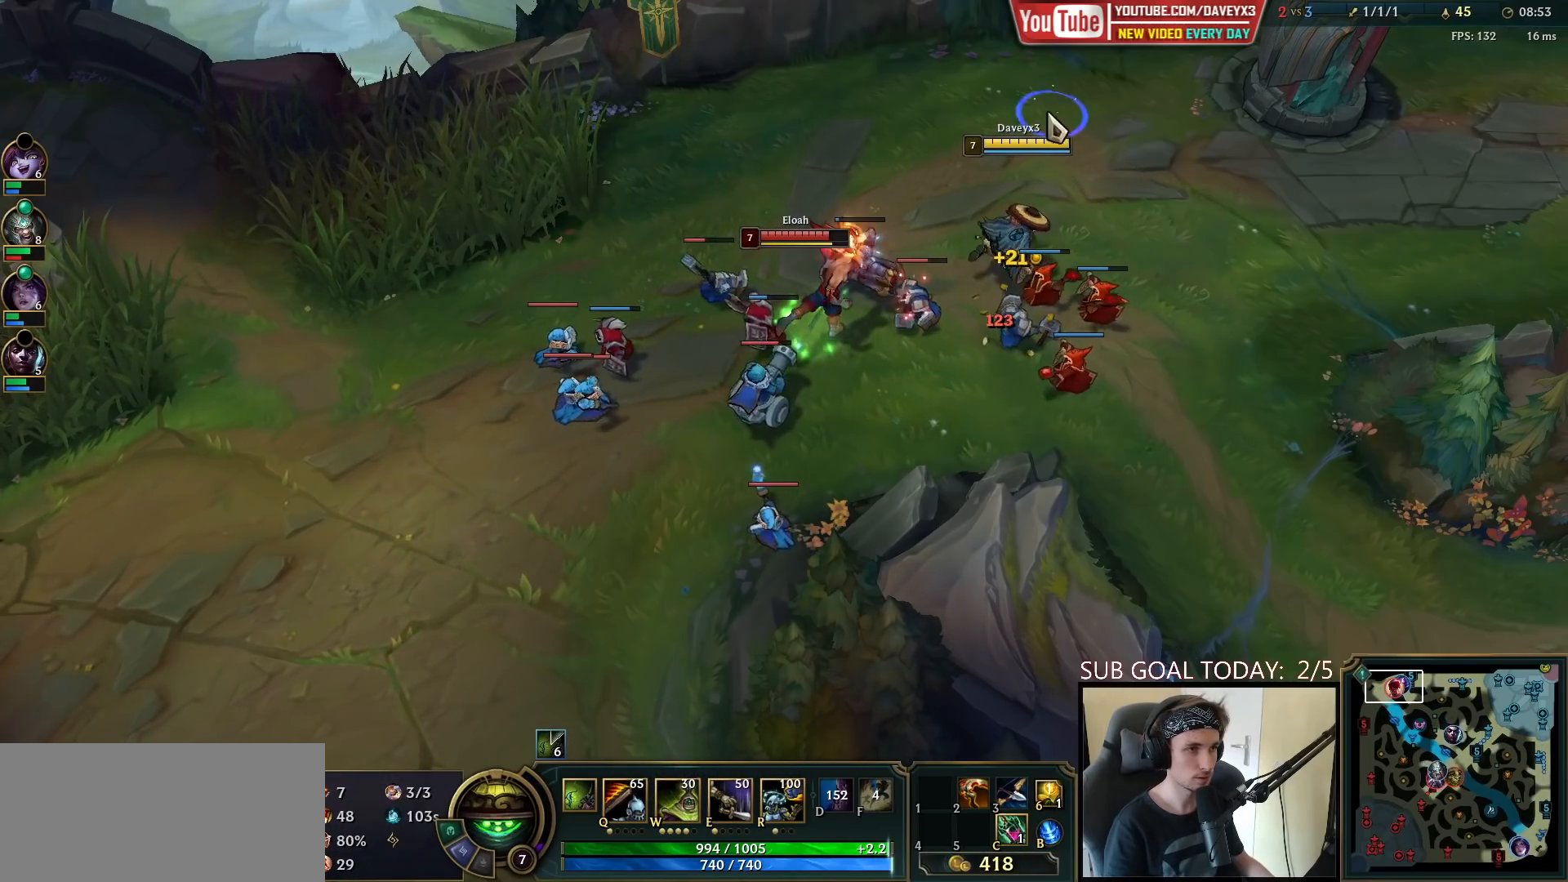
{"keys": [], "mouse": ["right"], "events": [[100, "mouse_right", "up"], [183, "mouse_right", "down"], [300, "mouse_right", "up"], [433, "mouse_right", "down"]]}
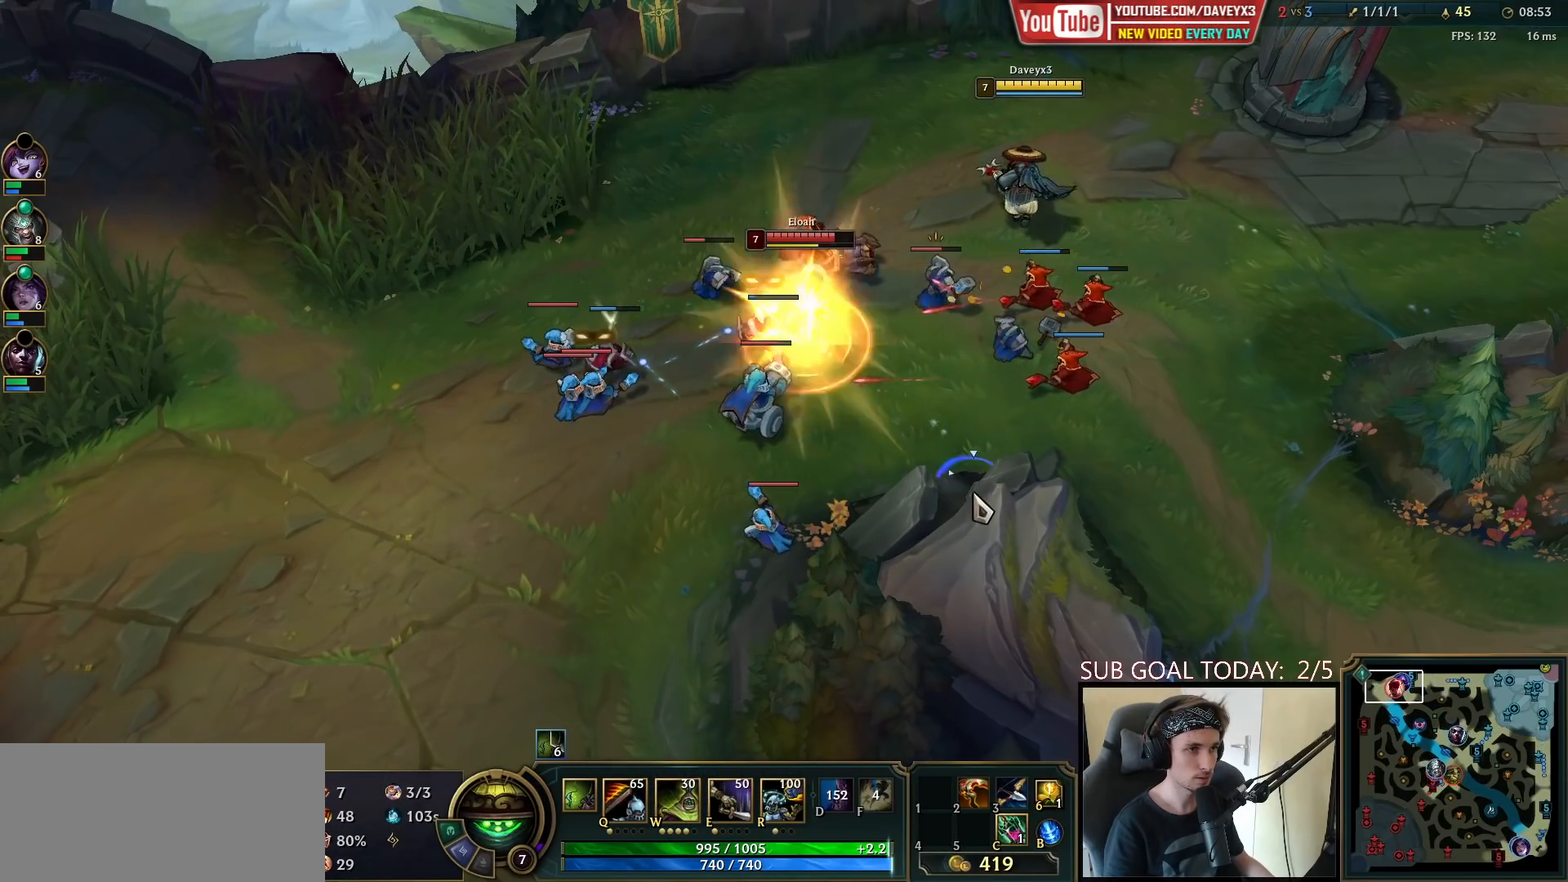
{"keys": [], "mouse": ["left"], "events": [[33, "mouse_right", "up"], [400, "q", "down"], [433, "mouse_left", "down"], [450, "q", "up"]]}
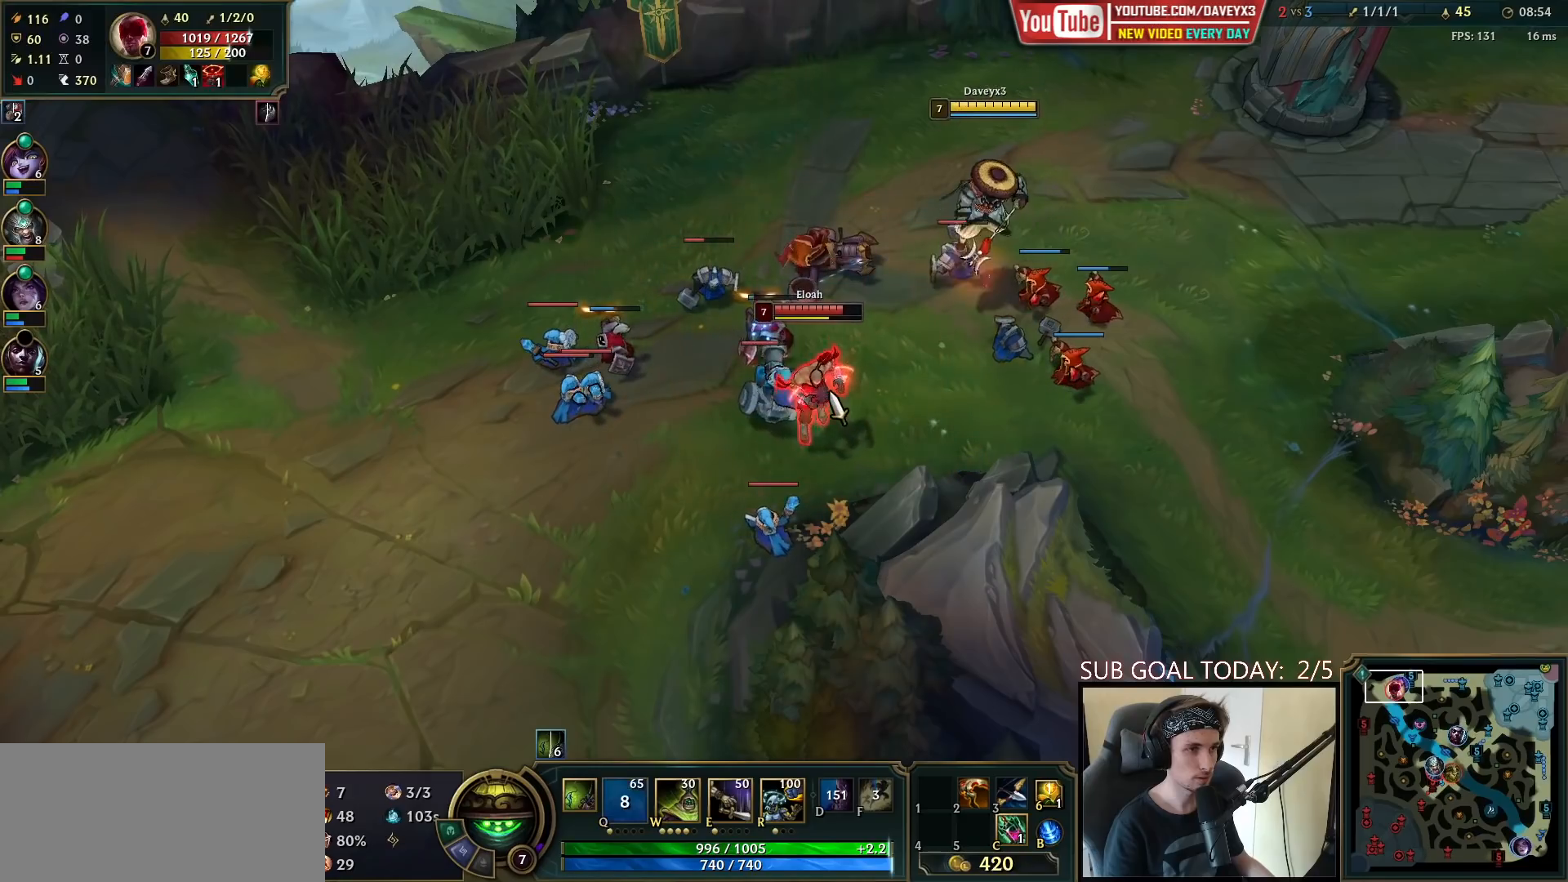
{"keys": [], "mouse": ["left"], "events": [[17, "mouse_left", "up"], [17, "q", "down"], [100, "mouse_left", "down"], [133, "q", "up"], [150, "e", "down"], [183, "mouse_left", "up"], [233, "e", "up"], [250, "mouse_left", "down"], [333, "mouse_left", "up"], [367, "mouse_left", "down"]]}
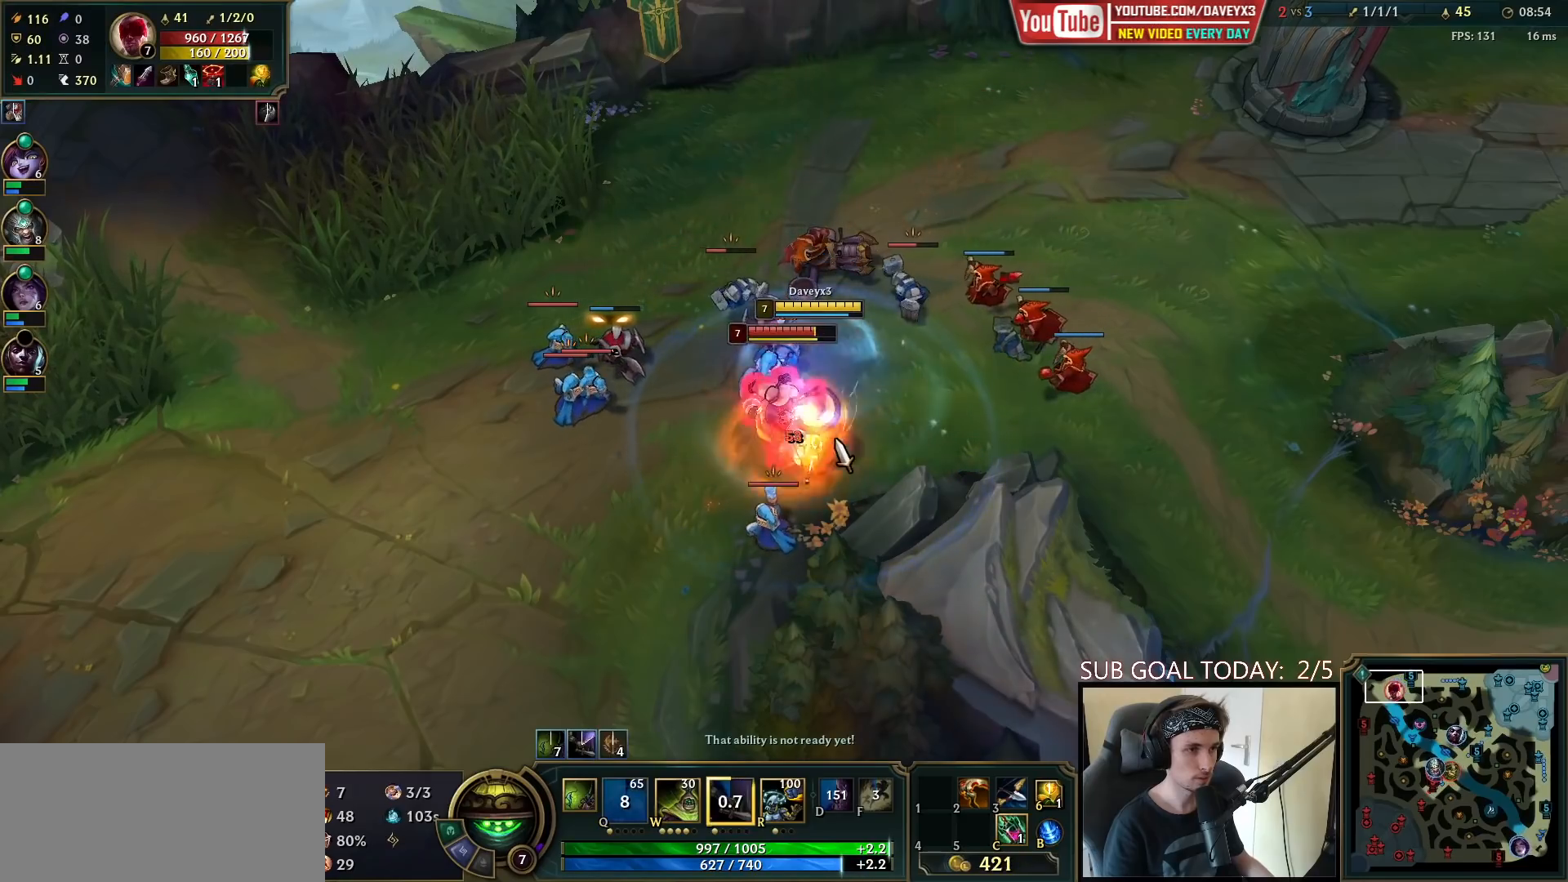
{"keys": [], "mouse": [], "events": [[33, "w", "down"], [50, "mouse_left", "up"], [100, "w", "up"], [183, "w", "down"], [233, "w", "up"], [300, "w", "down"], [367, "w", "up"], [450, "w", "down"], [483, "w", "up"]]}
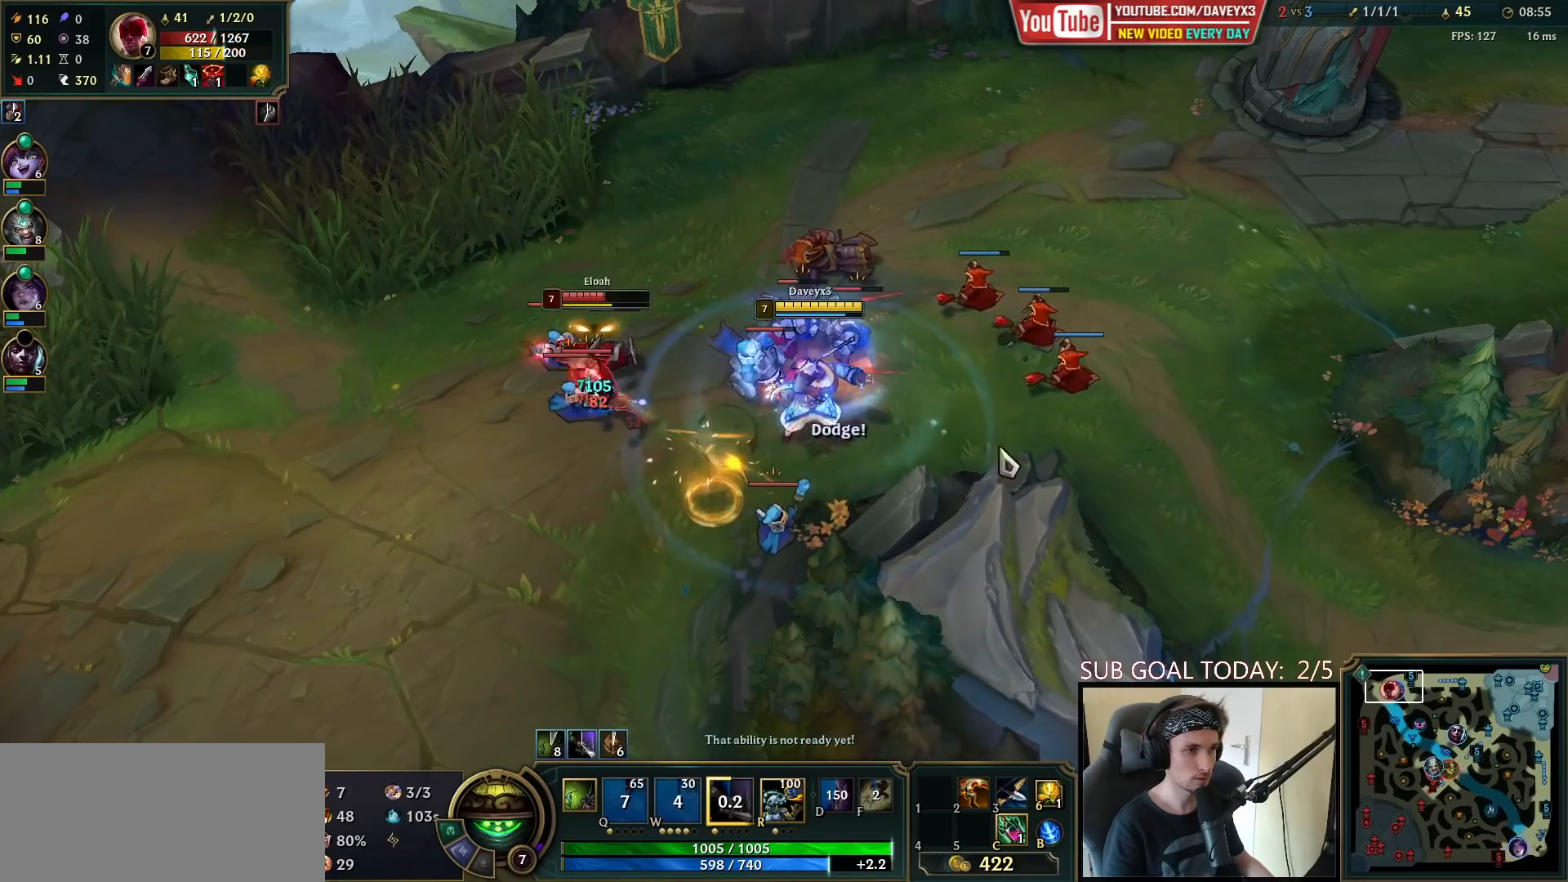
{"keys": [], "mouse": [], "events": [[33, "mouse_right", "down"], [117, "mouse_right", "up"], [217, "mouse_right", "down"], [367, "mouse_right", "up"]]}
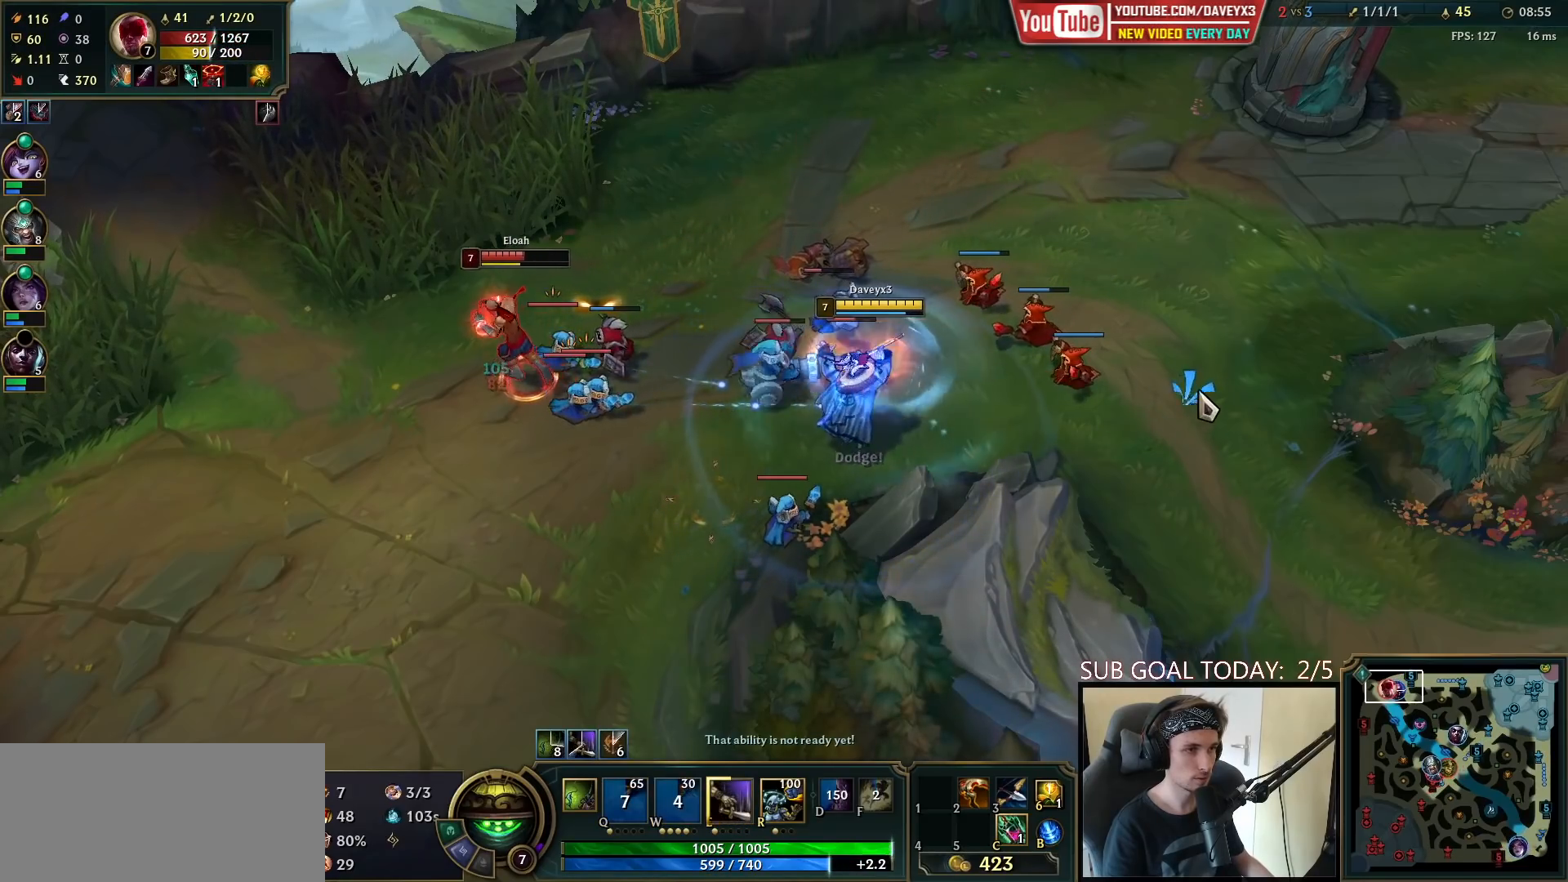
{"keys": [], "mouse": ["right"], "events": [[33, "mouse_right", "down"], [217, "mouse_right", "up"], [367, "mouse_right", "down"]]}
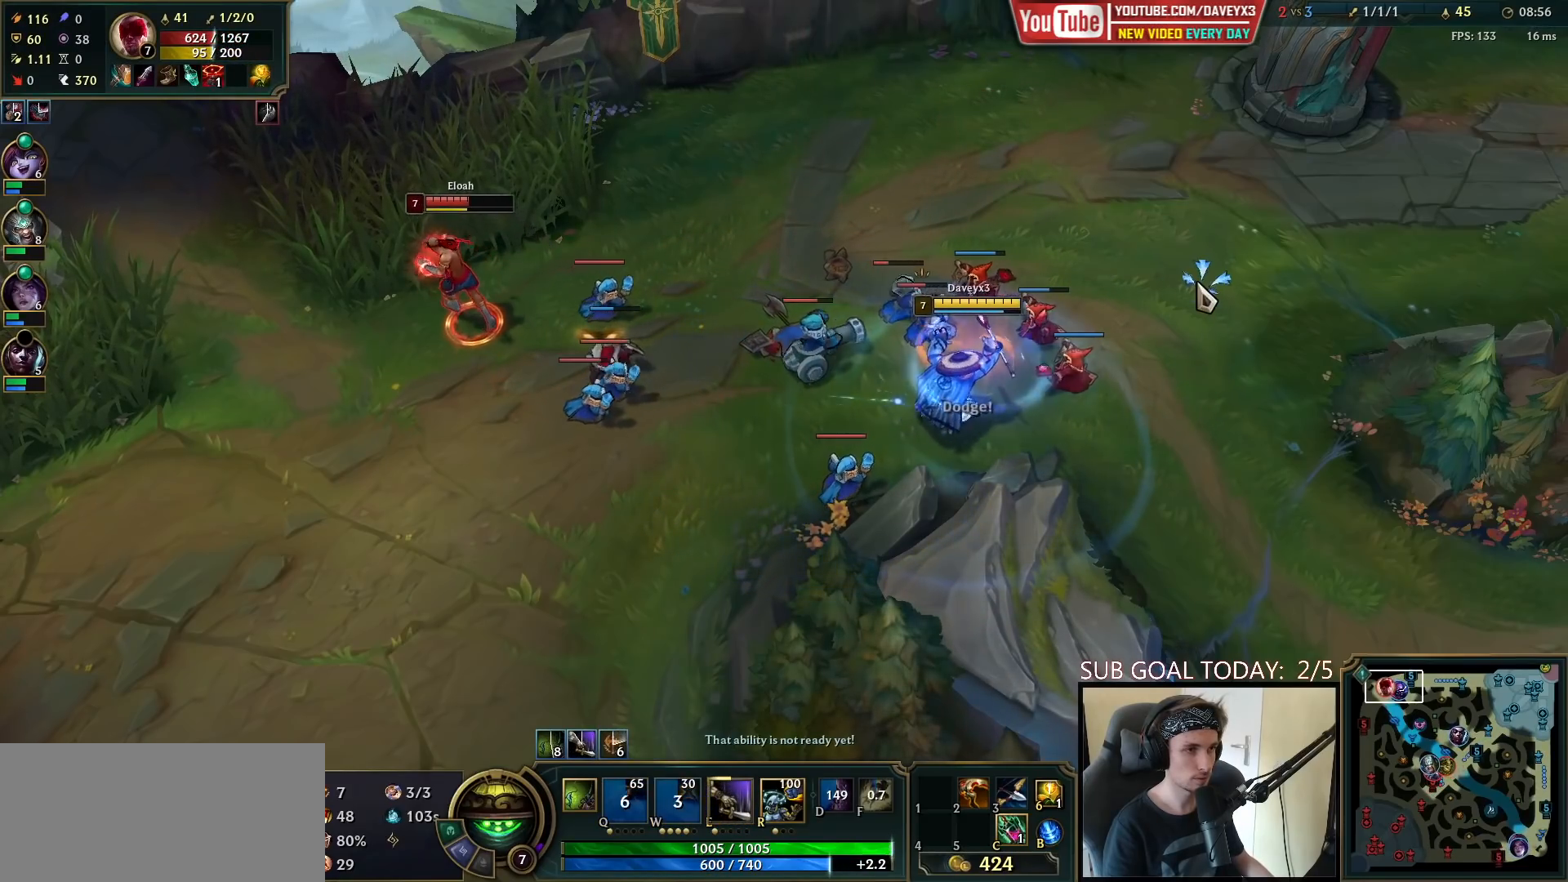
{"keys": [], "mouse": [], "events": [[67, "mouse_right", "up"], [233, "mouse_right", "down"], [417, "mouse_right", "up"]]}
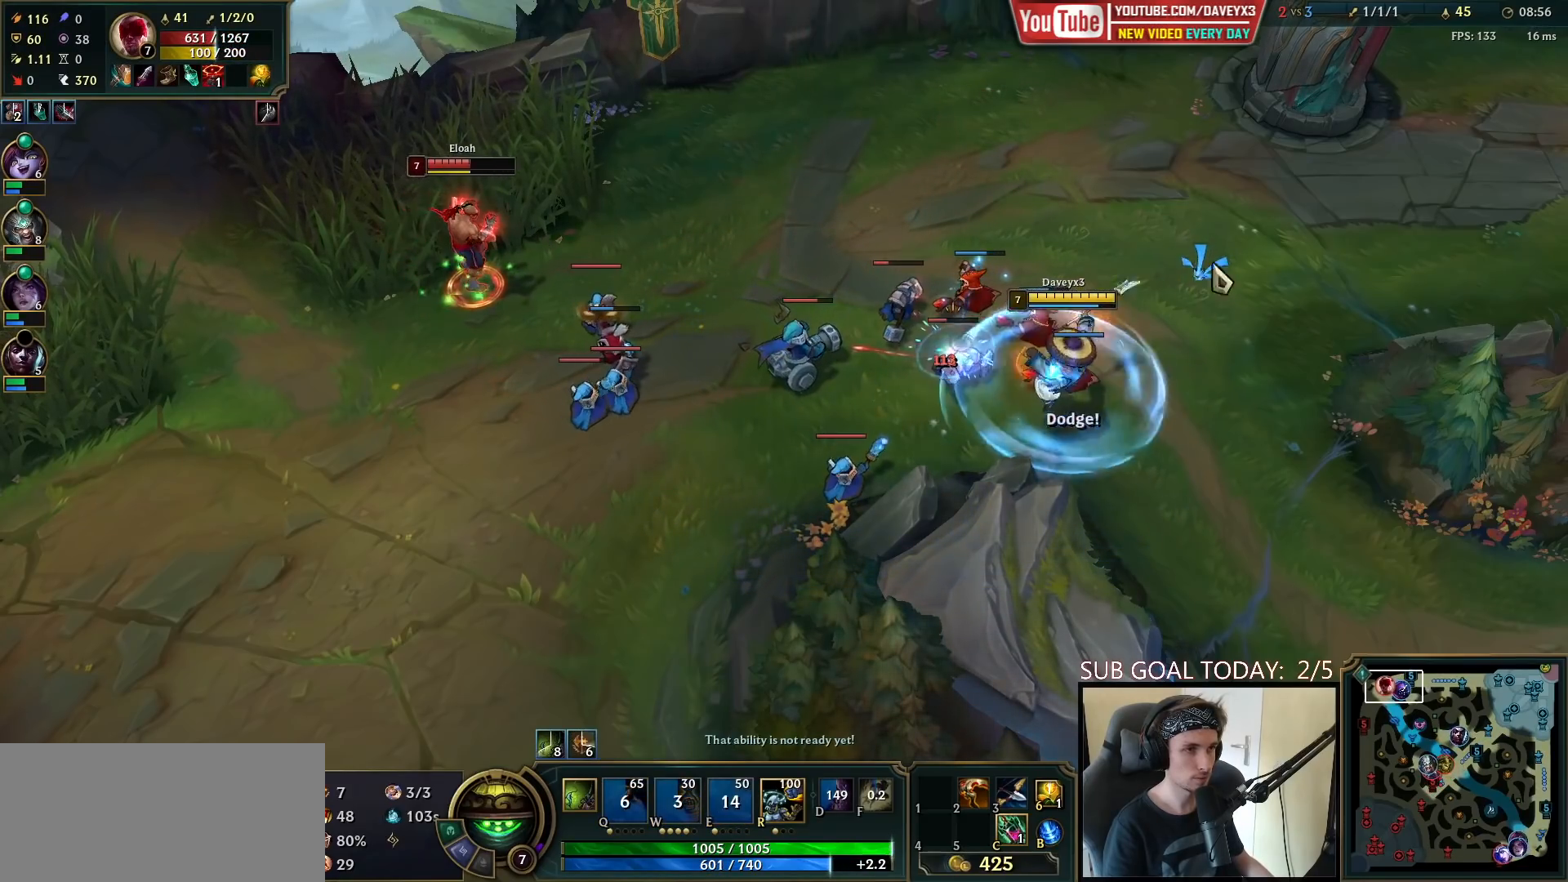
{"keys": [], "mouse": [], "events": [[333, "mouse_right", "down"], [433, "mouse_right", "up"]]}
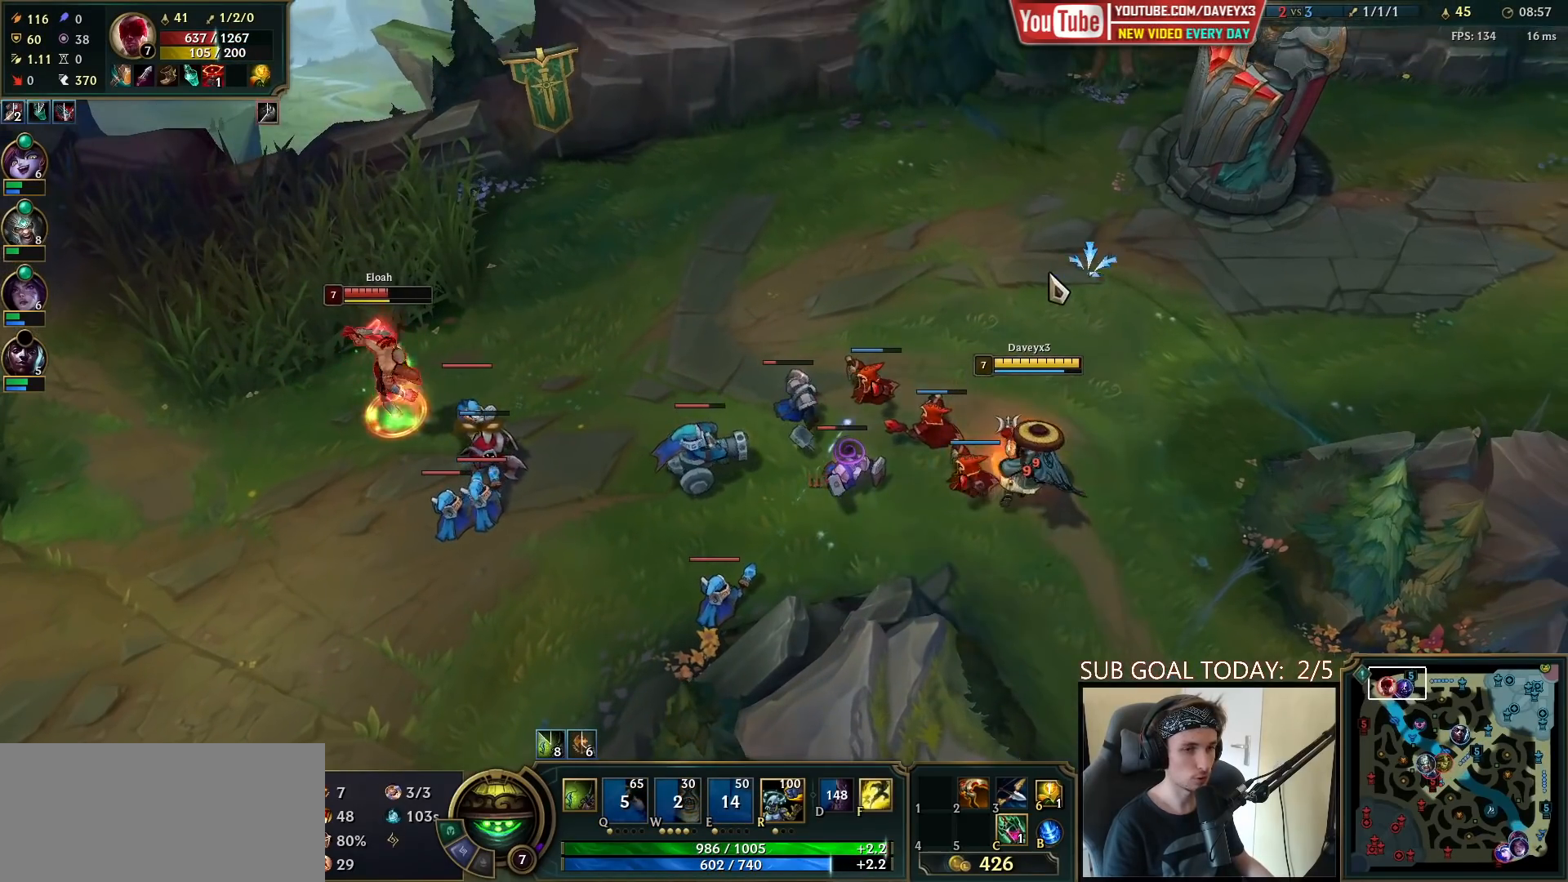
{"keys": [], "mouse": [], "events": [[17, "mouse_right", "down"], [167, "mouse_right", "up"], [350, "mouse_right", "down"], [433, "mouse_right", "up"]]}
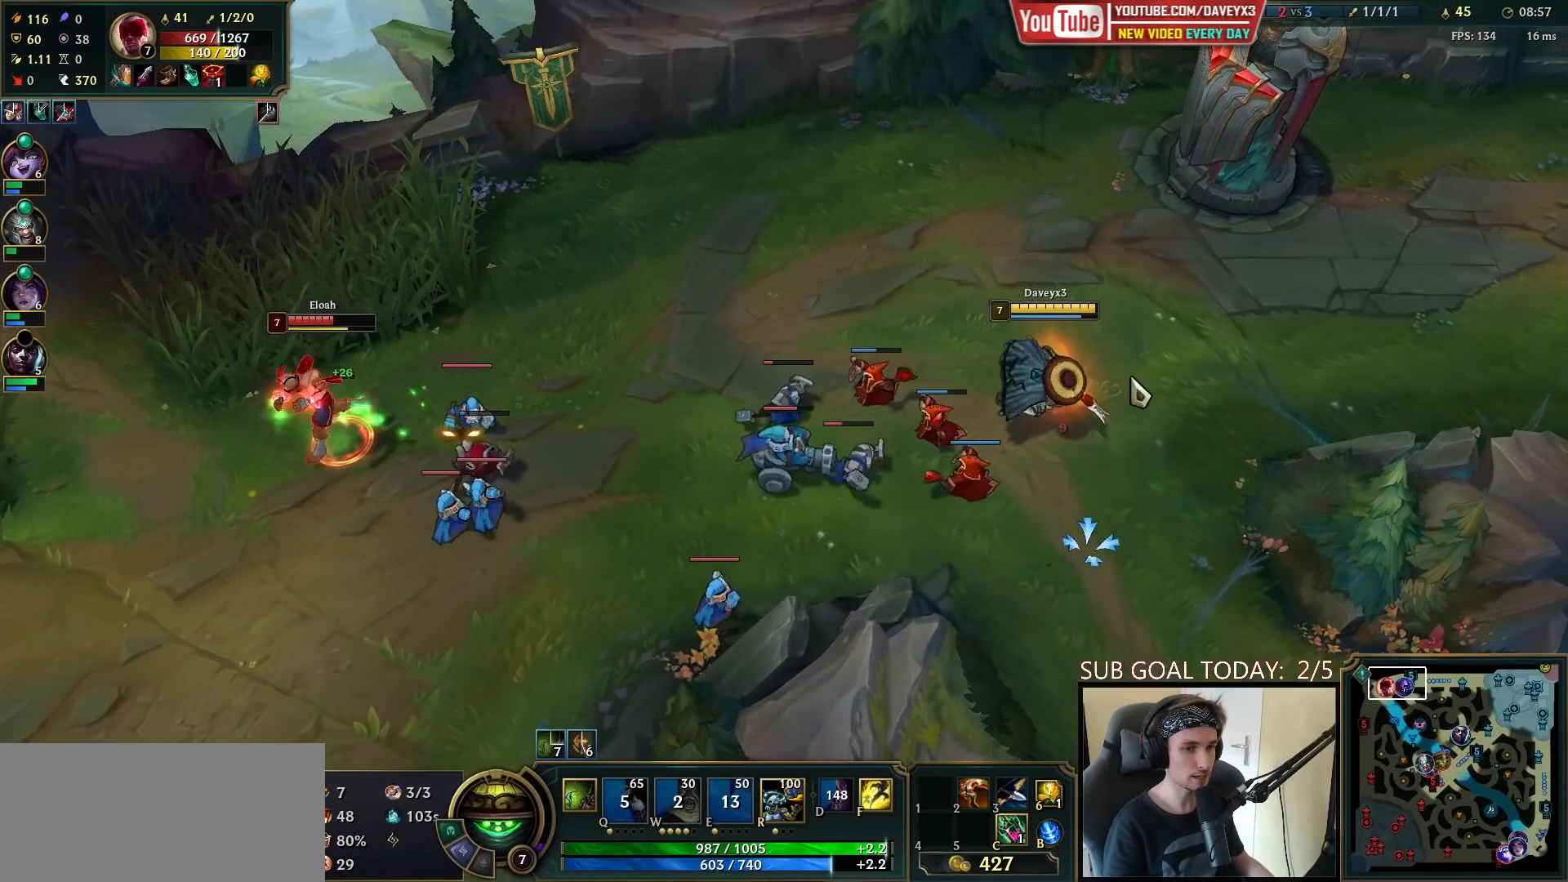
{"keys": [], "mouse": ["right"], "events": [[67, "mouse_right", "down"], [133, "mouse_right", "up"], [250, "mouse_right", "down"], [333, "mouse_right", "up"], [433, "mouse_right", "down"]]}
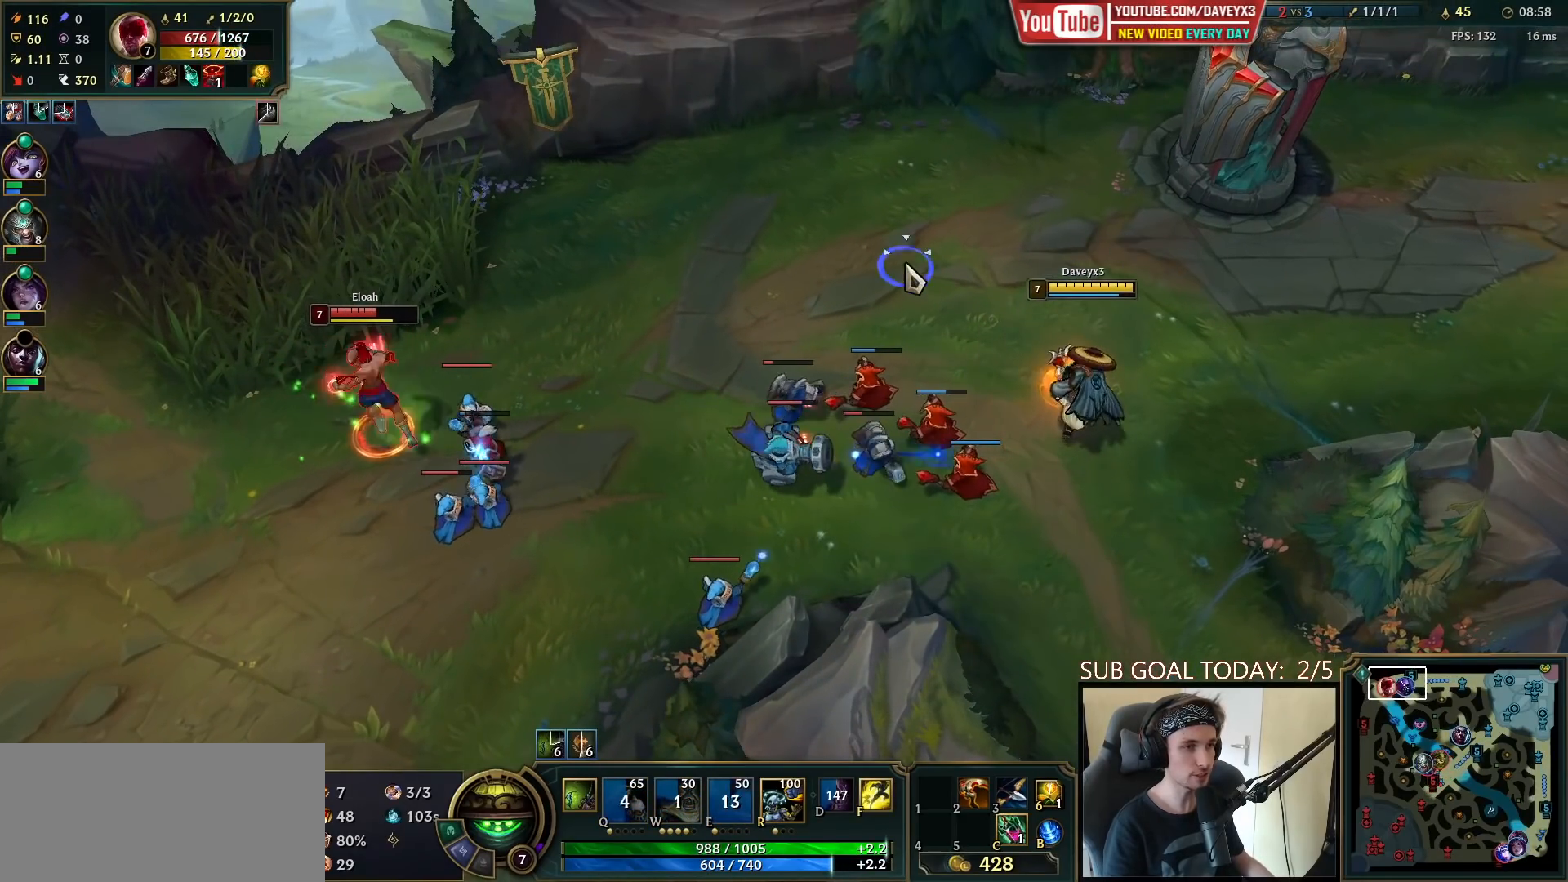
{"keys": [], "mouse": ["right"], "events": [[67, "mouse_right", "up"], [200, "mouse_right", "down"], [333, "mouse_right", "up"], [467, "mouse_right", "down"]]}
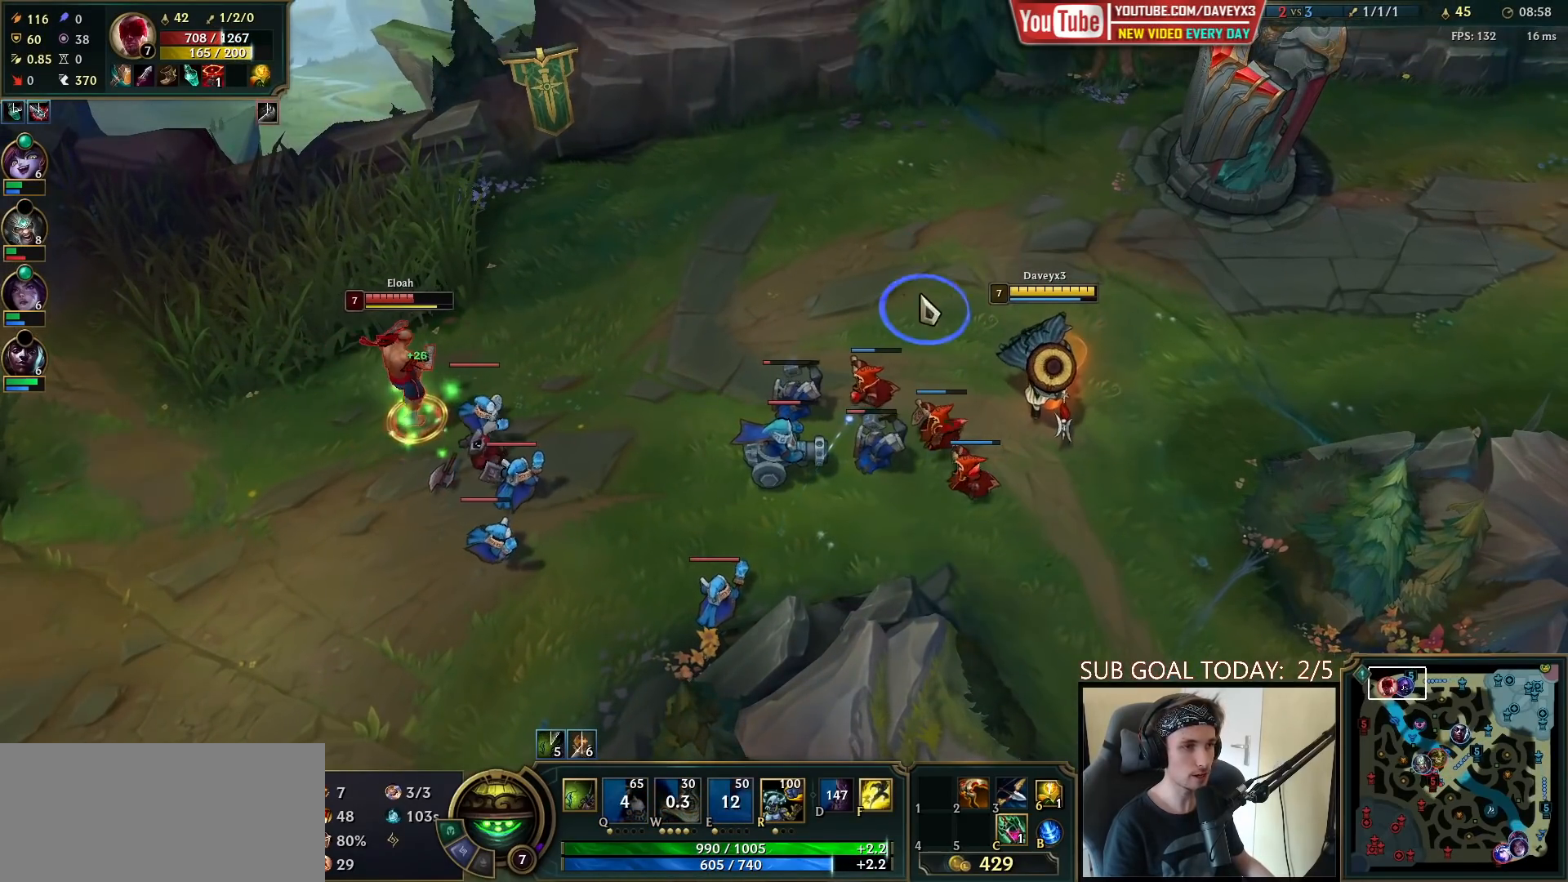
{"keys": [], "mouse": ["right"], "events": [[83, "mouse_right", "up"], [183, "mouse_right", "down"], [300, "mouse_right", "up"], [433, "mouse_right", "down"]]}
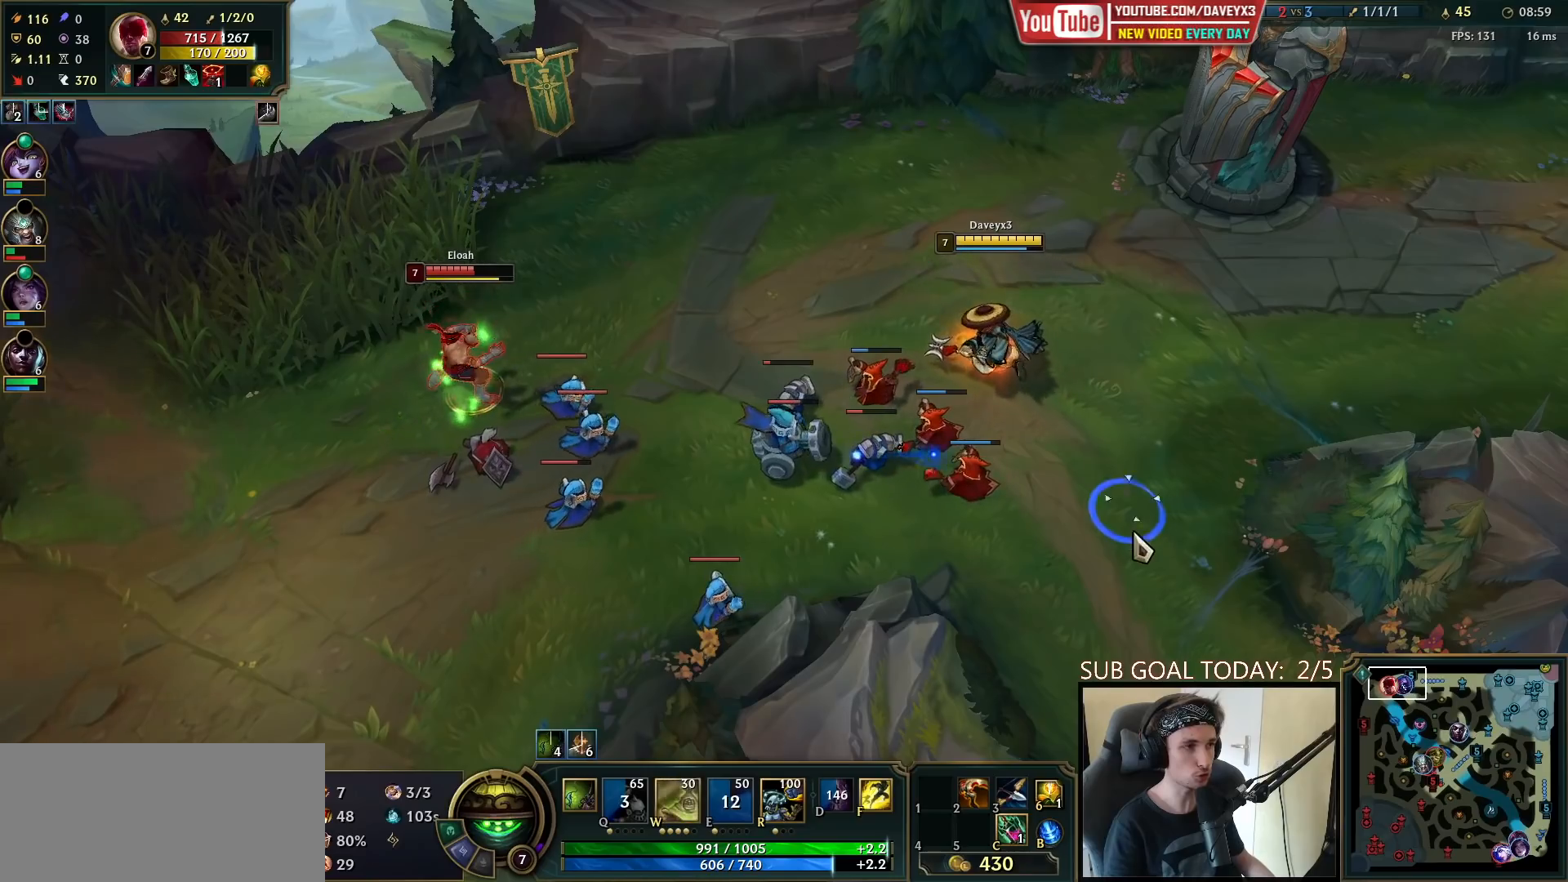
{"keys": [], "mouse": [], "events": [[50, "mouse_right", "up"], [133, "mouse_right", "down"], [250, "mouse_right", "up"], [350, "mouse_right", "down"], [450, "mouse_right", "up"]]}
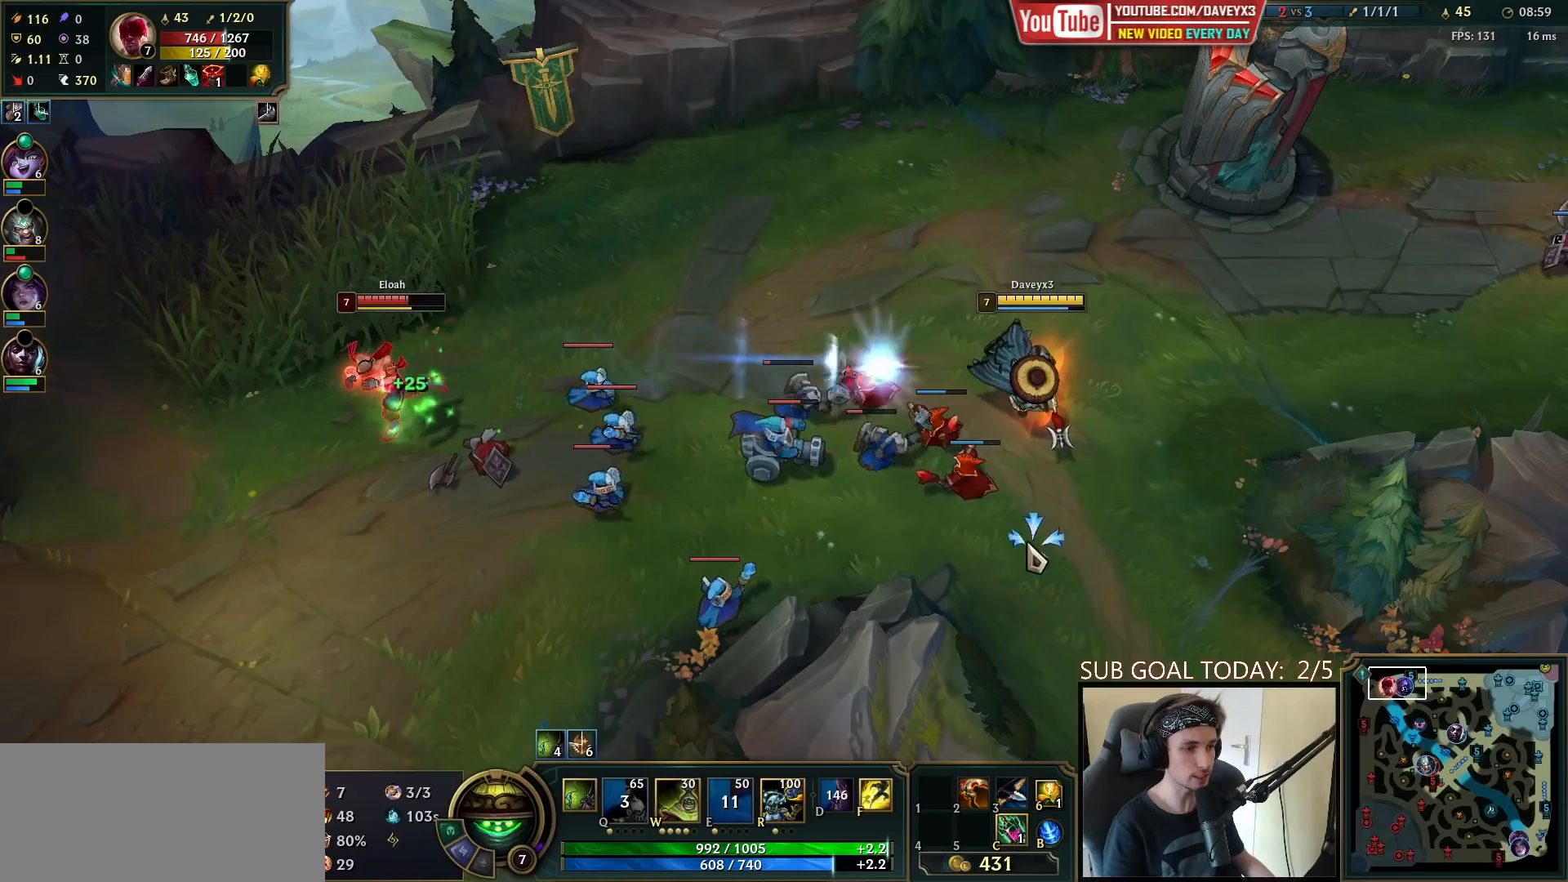
{"keys": [], "mouse": [], "events": [[50, "mouse_right", "down"], [200, "mouse_right", "up"], [333, "mouse_right", "down"], [467, "mouse_right", "up"]]}
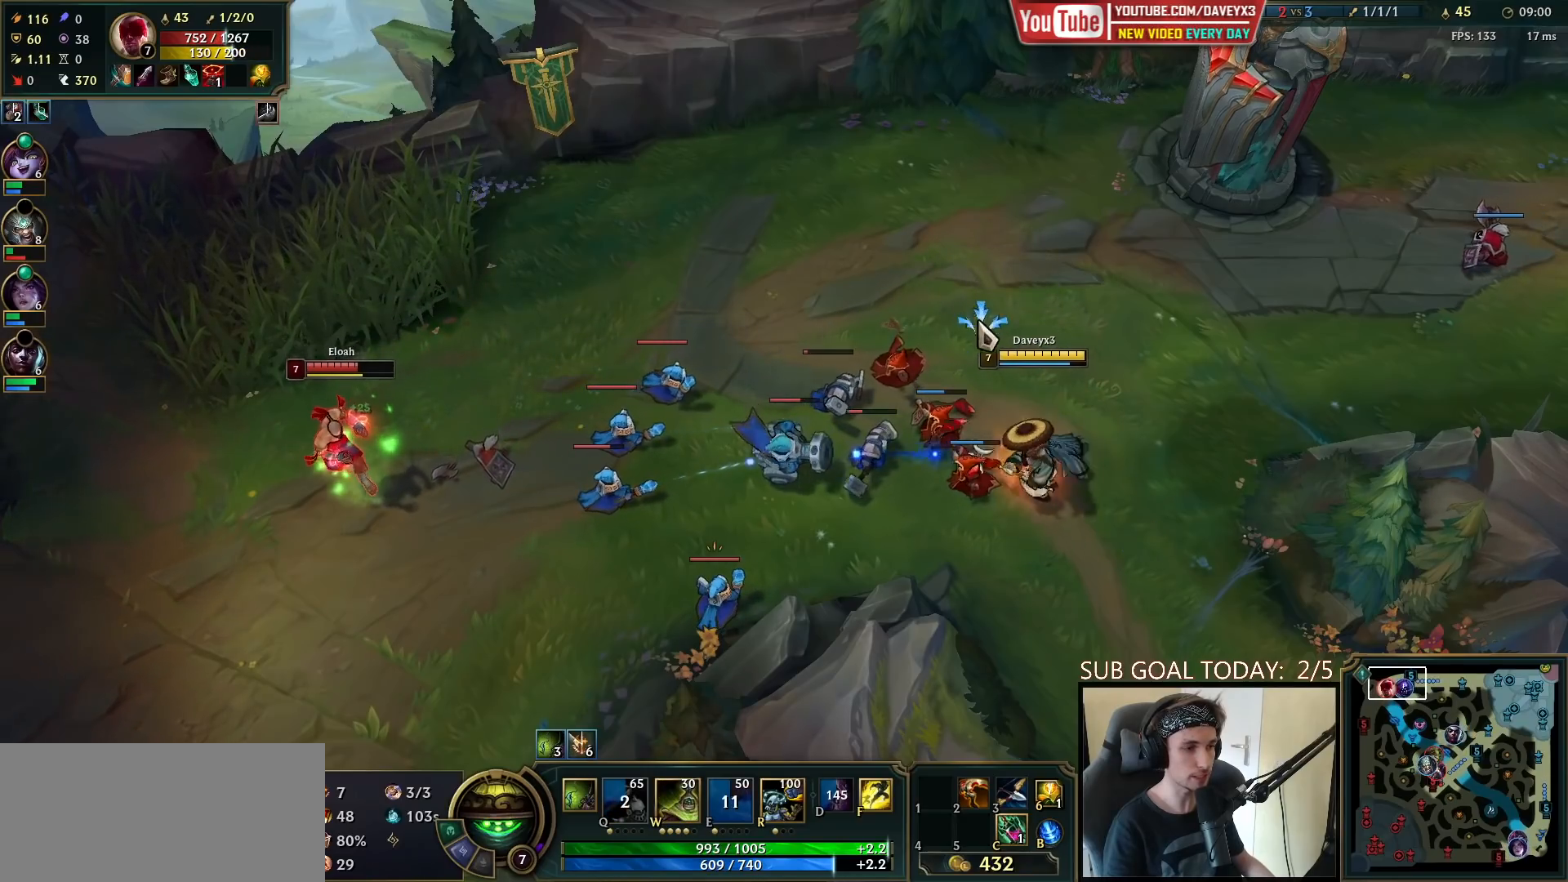
{"keys": [], "mouse": [], "events": [[150, "mouse_right", "down"], [283, "mouse_right", "up"], [400, "mouse_right", "down"], [500, "mouse_right", "up"]]}
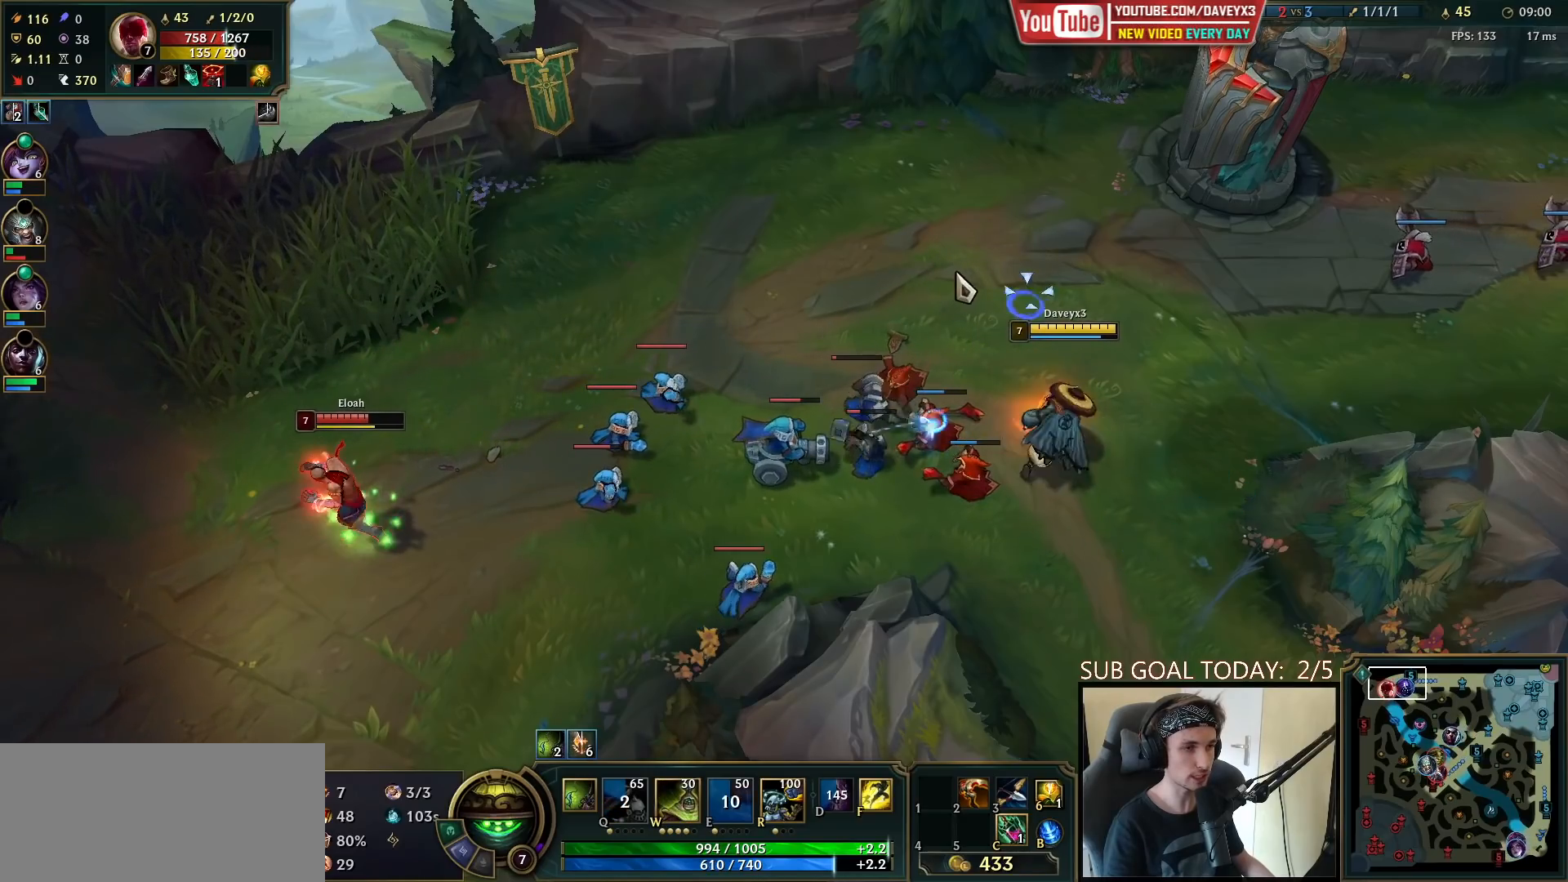
{"keys": [], "mouse": ["left", "right"], "events": [[83, "mouse_right", "down"], [233, "mouse_right", "up"], [383, "mouse_right", "down"], [467, "mouse_left", "down"]]}
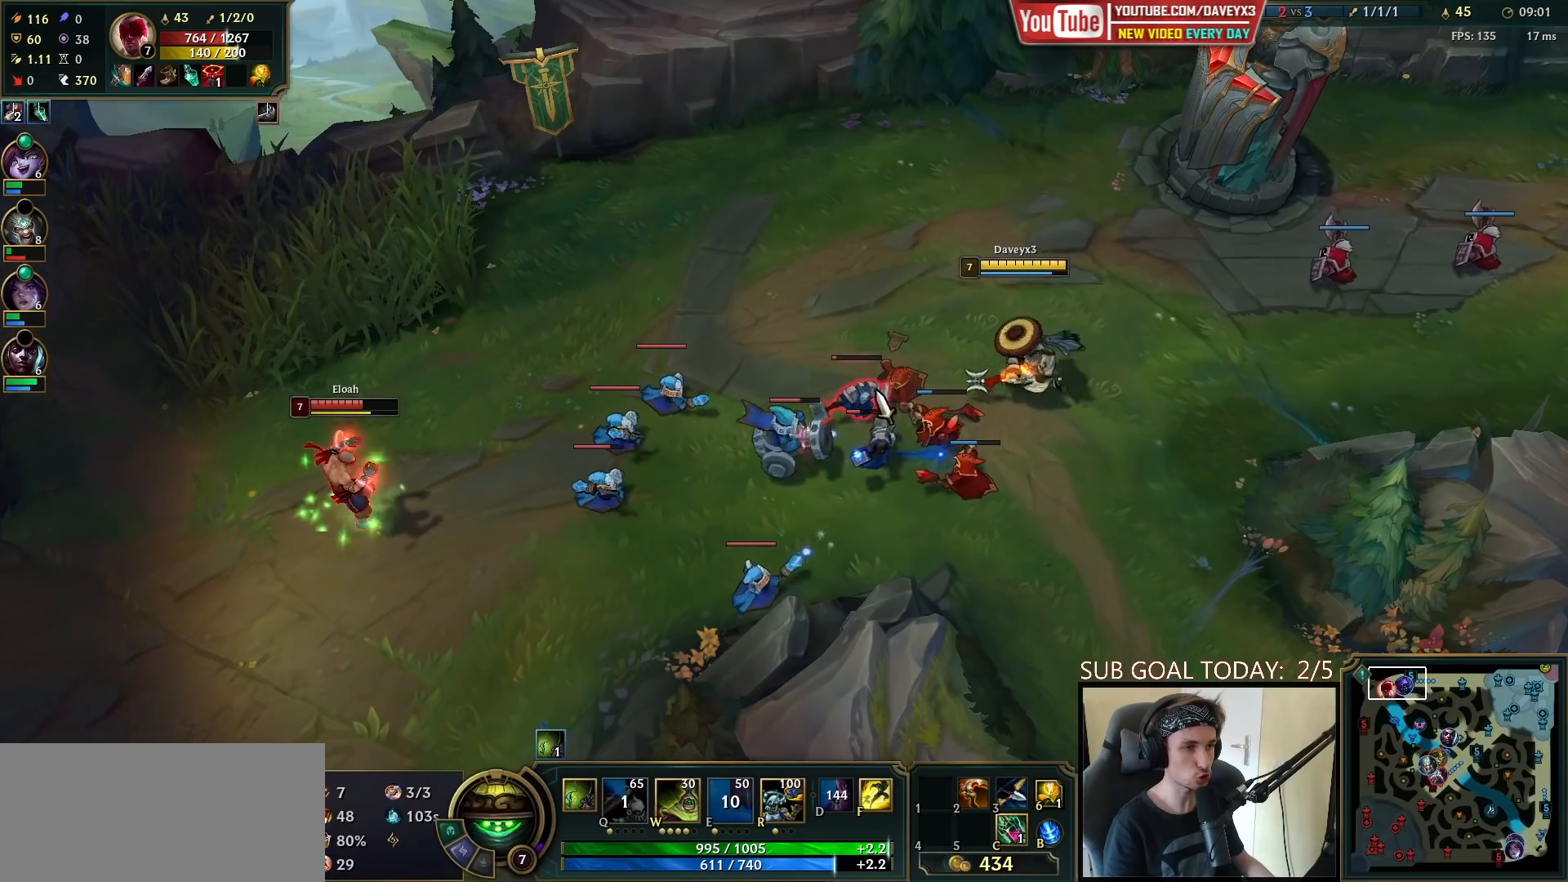
{"keys": [], "mouse": [], "events": [[67, "mouse_right", "up"], [83, "mouse_left", "up"]]}
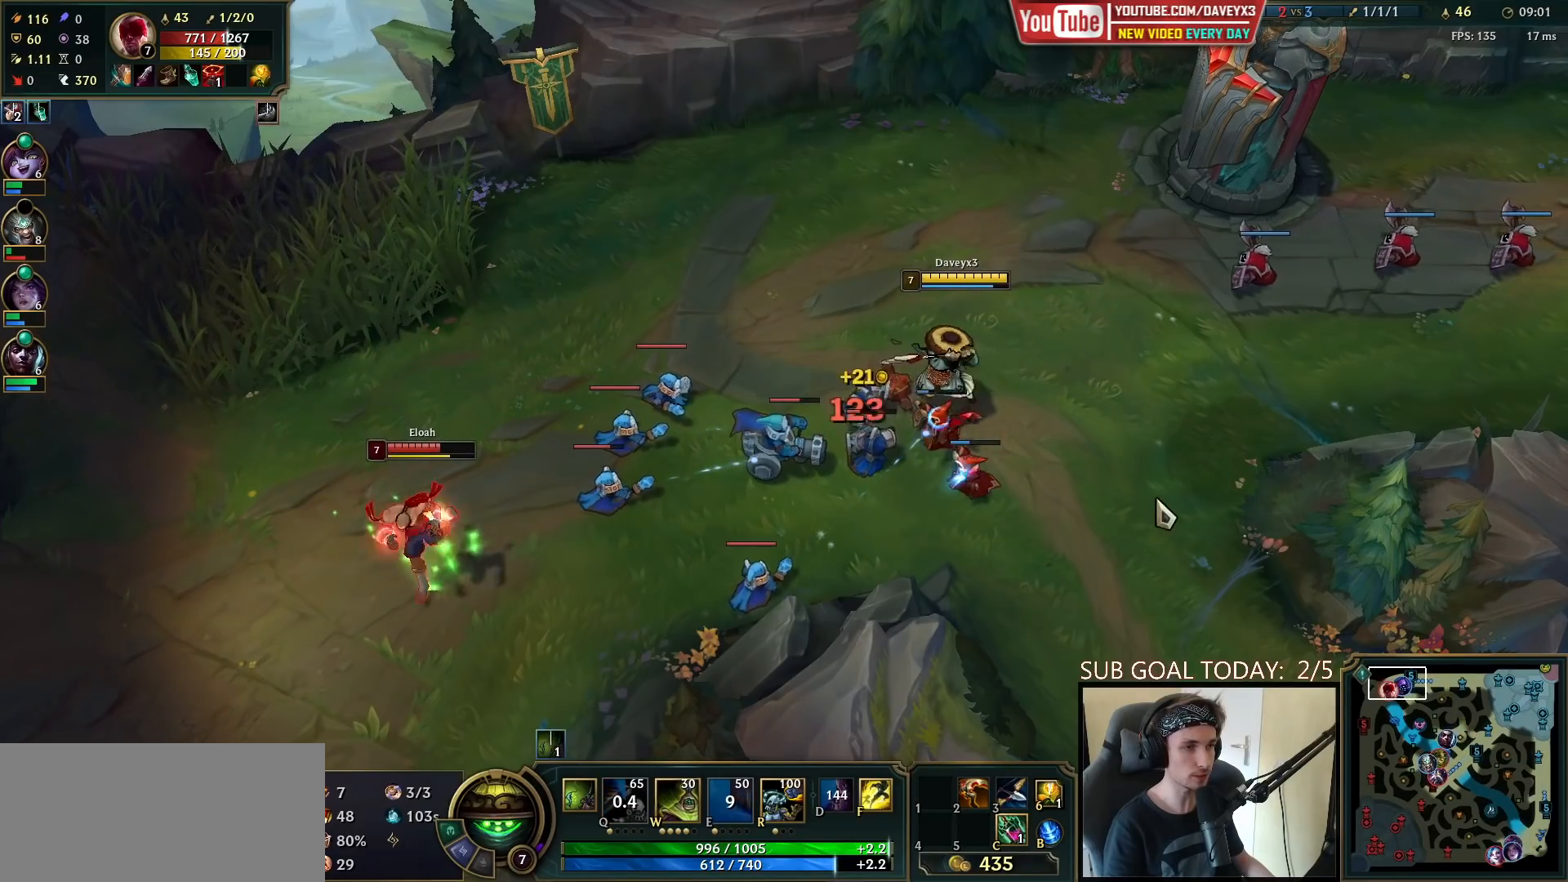
{"keys": [], "mouse": ["right"], "events": [[50, "mouse_right", "down"], [183, "mouse_right", "up"], [417, "mouse_right", "down"]]}
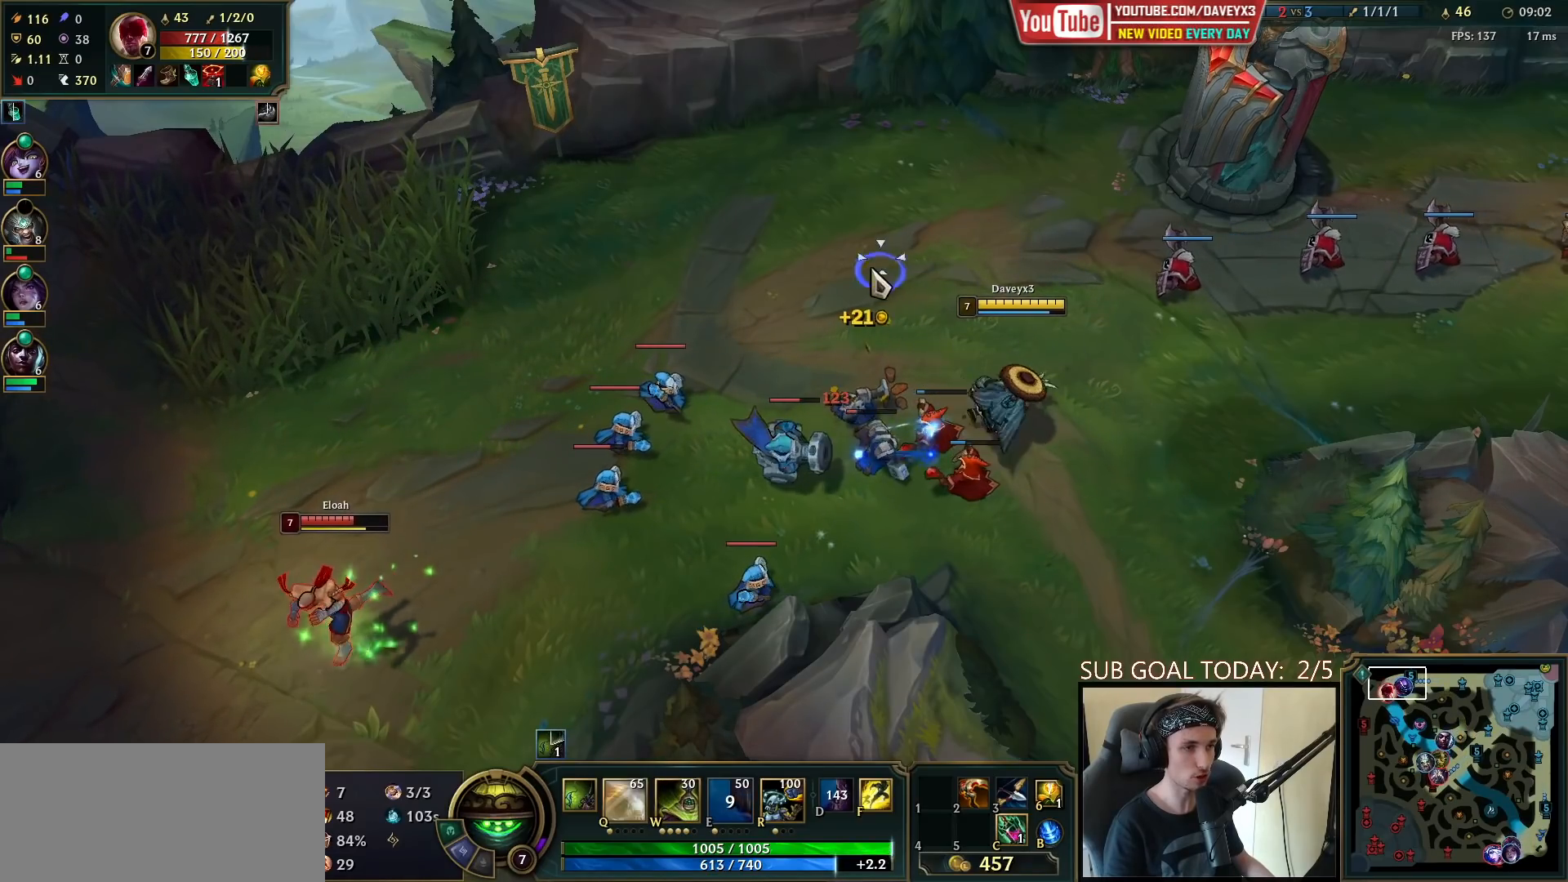
{"keys": [], "mouse": ["right"], "events": [[17, "mouse_right", "up"], [133, "mouse_right", "down"], [283, "mouse_right", "up"], [417, "mouse_right", "down"]]}